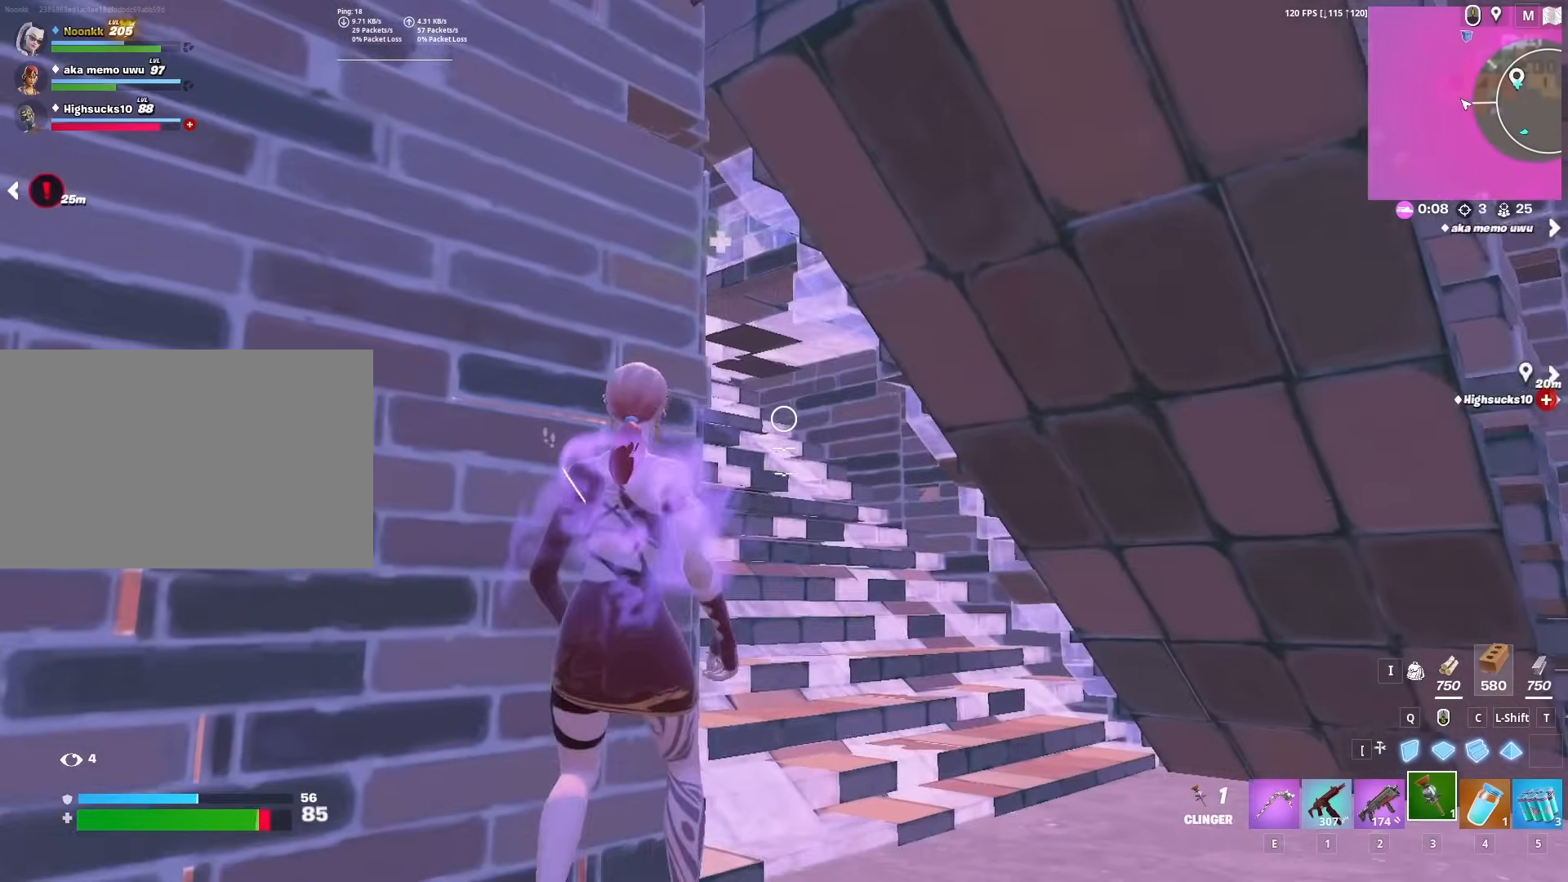
Gameplay with keyboard and mouse; each line is a JSON object with the keys and mouse buttons held at the frame after it. "events" lists presses ("down") and releases ("up") of "1", "2", "3", "4", "5", "a", "alt", "c", "caps_lock", "ctrl", "d", "e", "f", "g", "q", "r", "s", "shift", "space", "t", "tab", "v", "w", "x", "z", "mouse_left", "mouse_wheel" and "mouse_right" between this image and that frame as [ms after this image, input, new state], when the widget could be followed in between. "mouse_left", "mouse_wheel", "mouse_right" = the "left", "wheel", "right" buttons of the "mouse" list. No other keys are recorded. "wheel" means that the mouse wheel is clicked or scrolled. "mouse_move" is the direction in which the mouse moves at that frame (one of eight, or "still"), when it could be read.
{"keys": ["a"], "mouse": [], "mouse_move": "still", "events": [[17, "d", "down"], [117, "mouse_left", "down"], [150, "mouse_left", "up"], [233, "mouse_left", "down"], [283, "a", "down"], [283, "d", "up"], [333, "mouse_left", "up"], [383, "s", "up"]]}
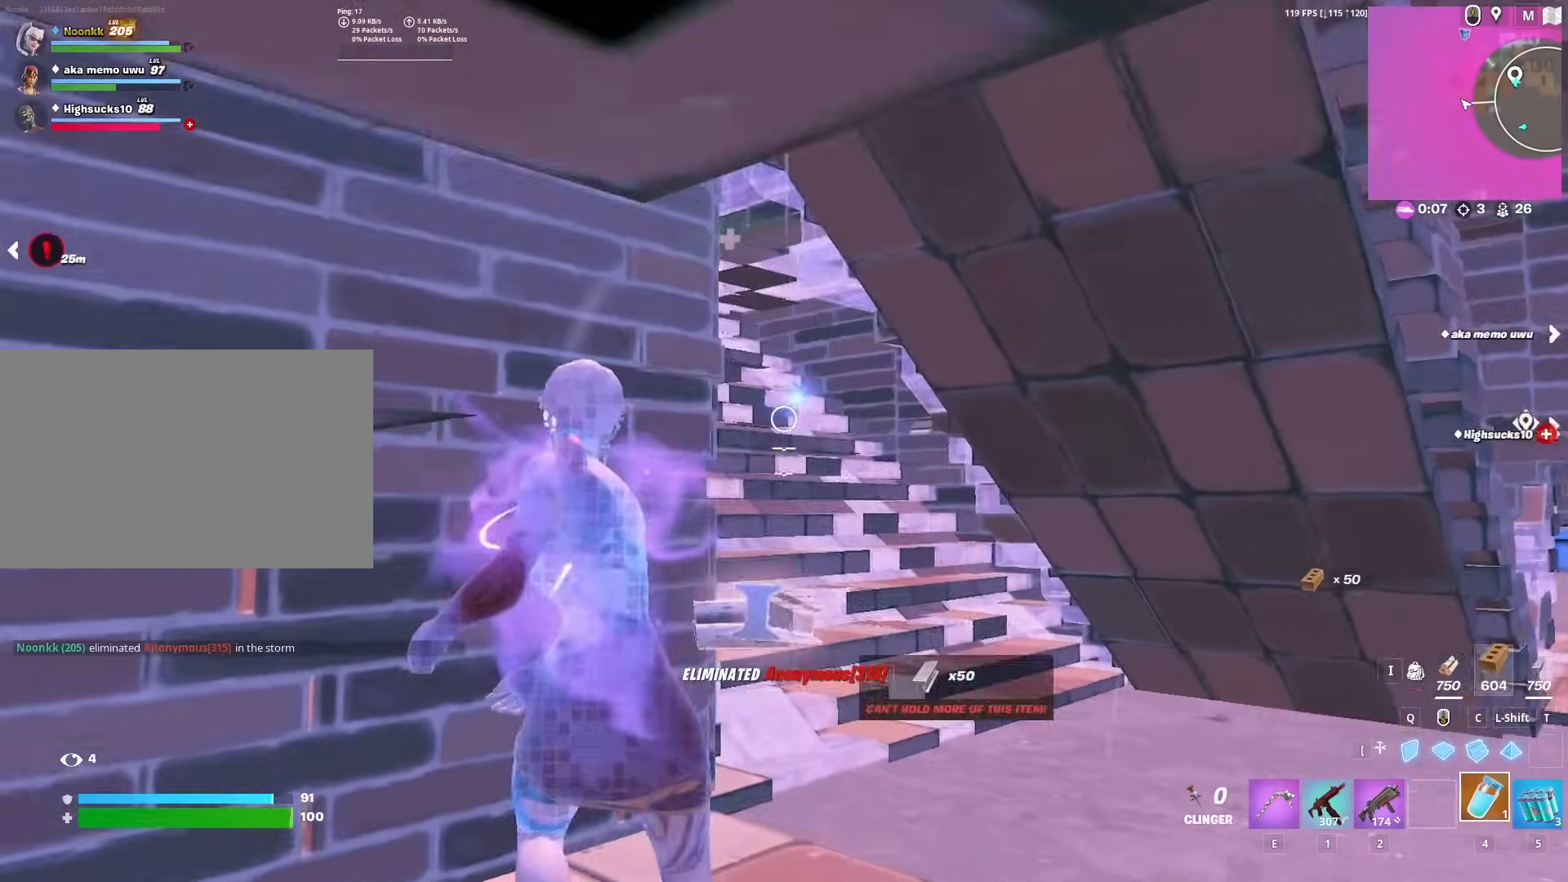
{"keys": ["a", "w"], "mouse": [], "mouse_move": "down-left", "events": [[67, "w", "down"], [250, "a", "up"], [317, "x", "down"], [383, "a", "down"], [433, "x", "up"]]}
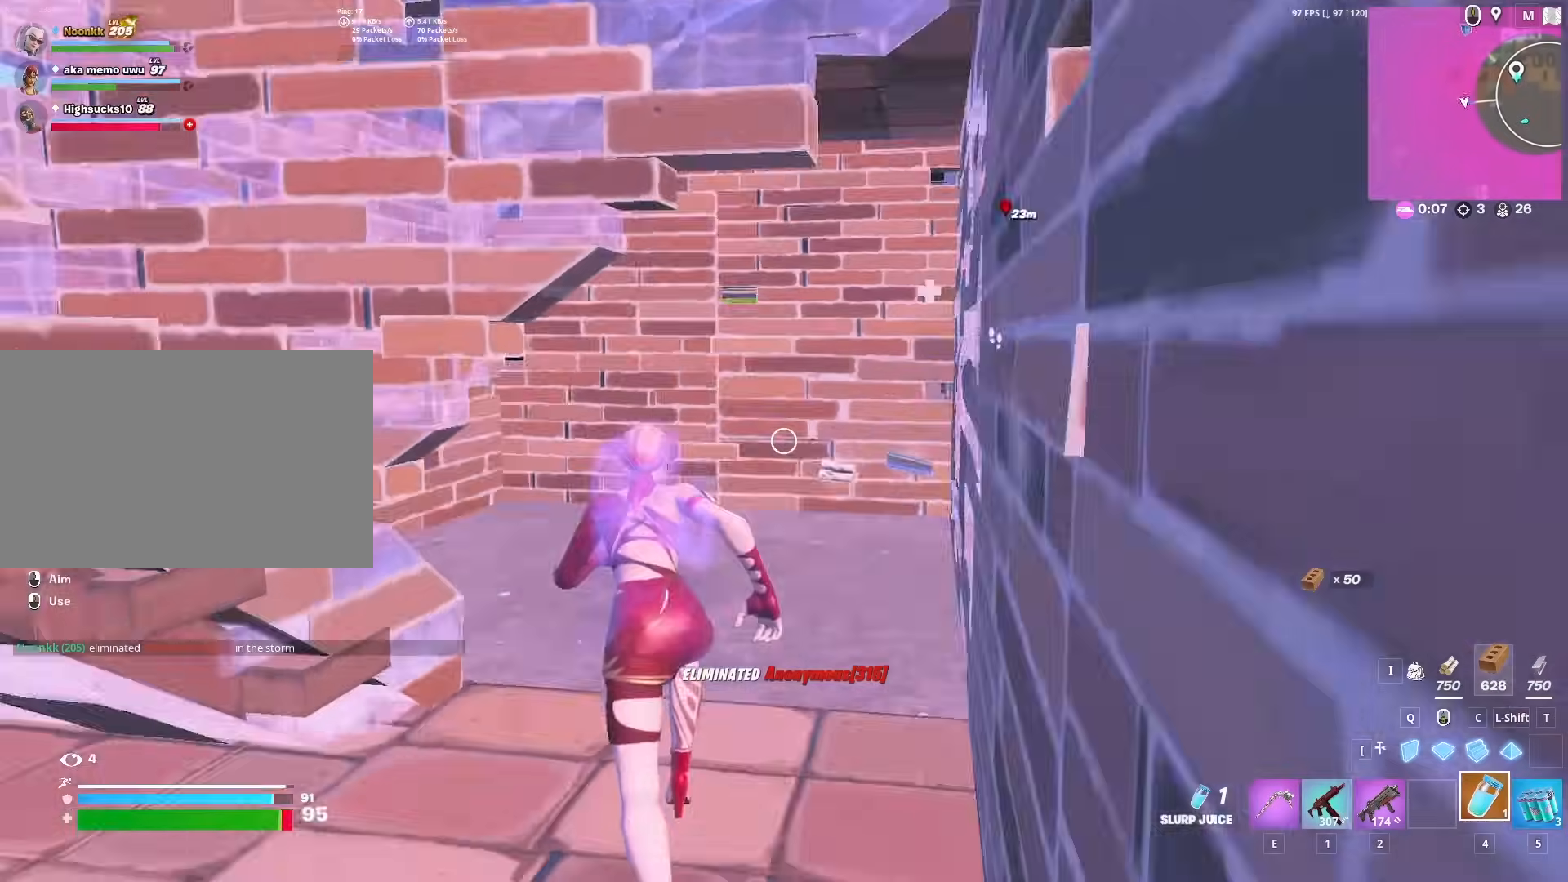
{"keys": ["a"], "mouse": [], "mouse_move": "up-left", "events": [[33, "a", "up"], [33, "x", "down"], [133, "x", "up"], [233, "2", "down"], [317, "2", "up"], [417, "a", "down"], [467, "w", "up"]]}
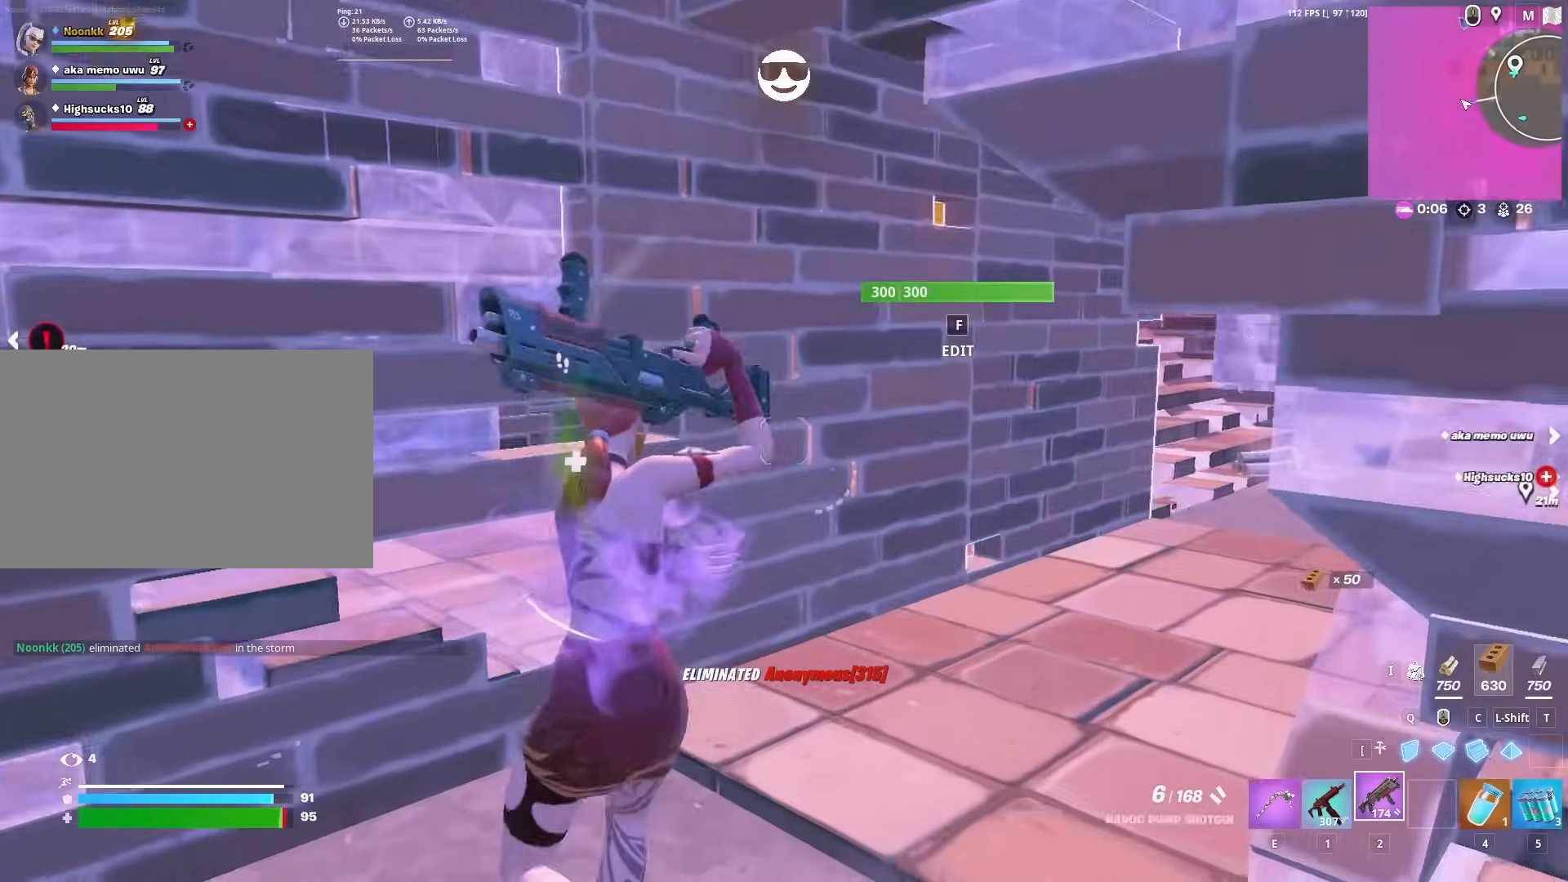
{"keys": ["s"], "mouse": [], "mouse_move": "still", "events": [[50, "r", "down"], [100, "r", "up"], [200, "r", "down"], [200, "s", "down"], [233, "a", "up"], [233, "r", "up"], [283, "r", "down"], [333, "r", "up"], [433, "r", "down"], [467, "r", "up"]]}
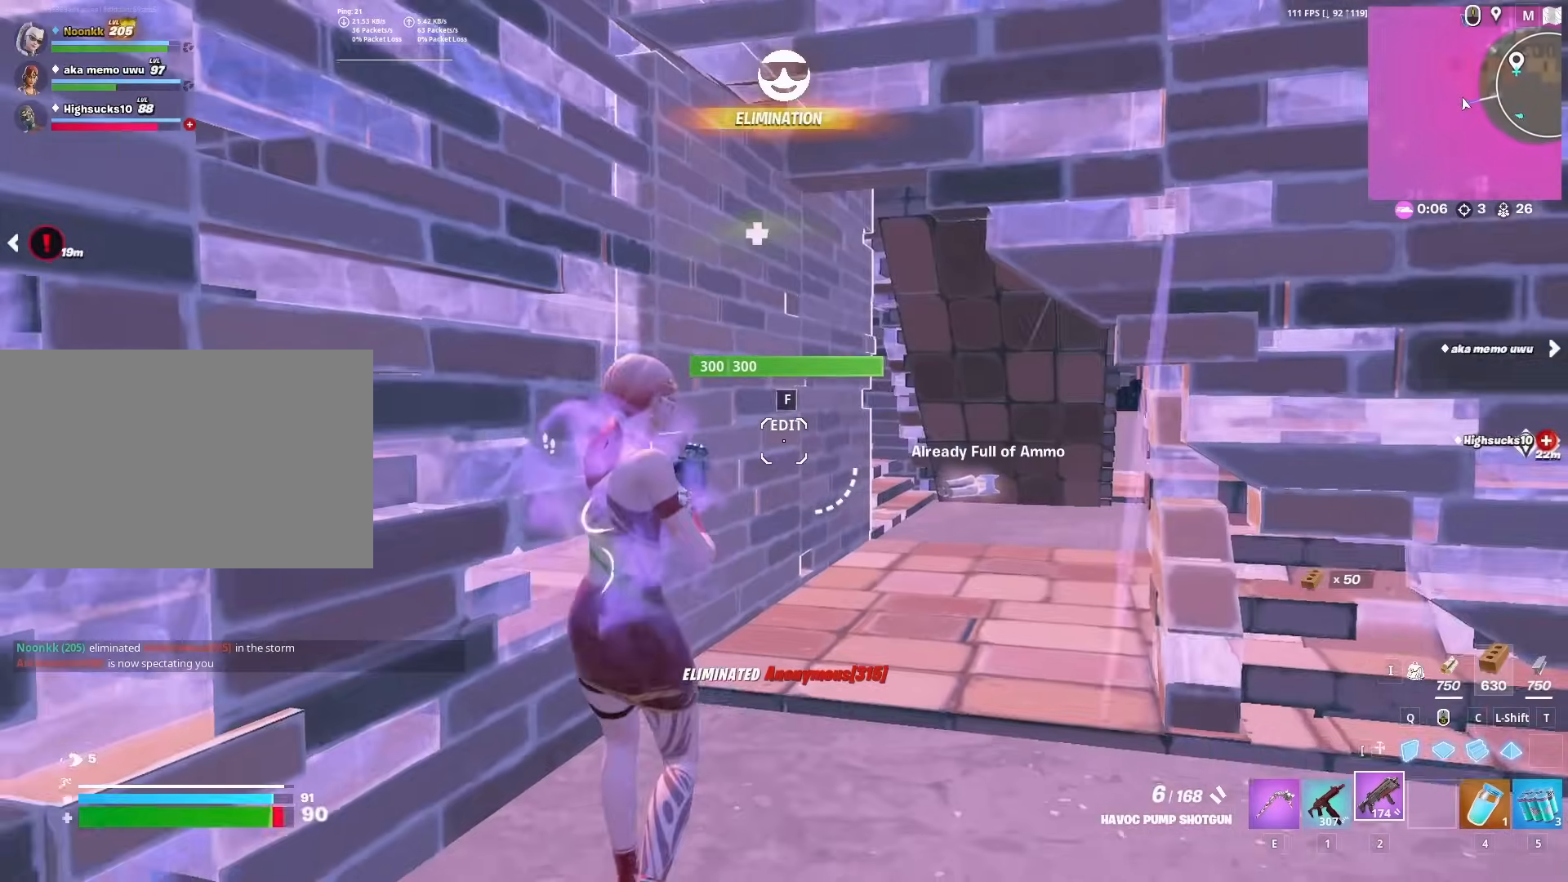
{"keys": ["w"], "mouse": [], "mouse_move": "still", "events": [[133, "d", "down"], [167, "s", "up"], [300, "d", "up"], [300, "w", "down"]]}
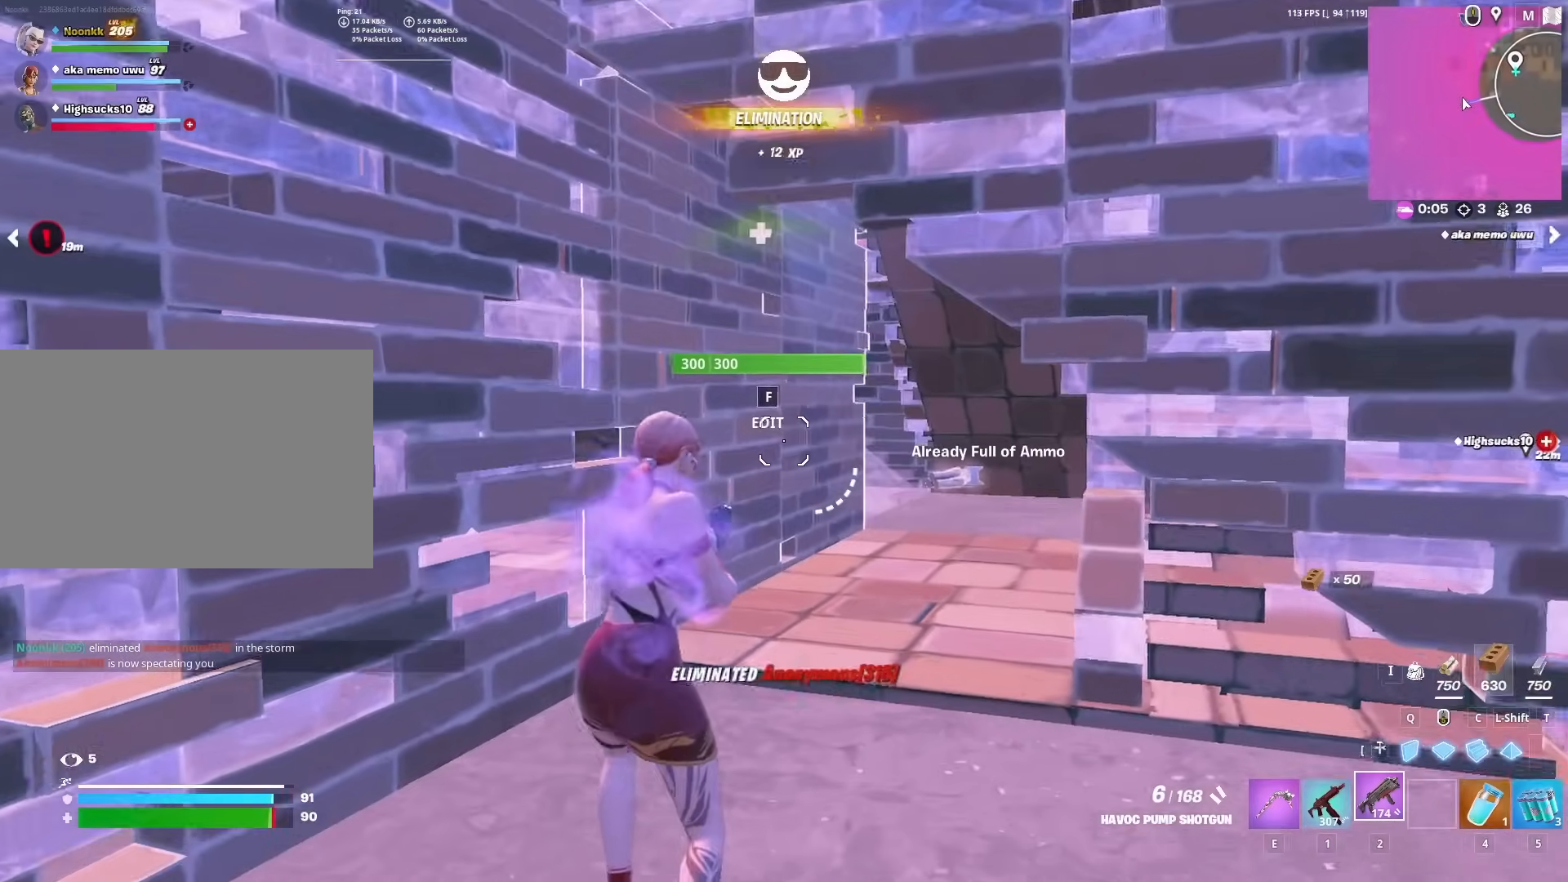
{"keys": ["w"], "mouse": [], "mouse_move": "down-left", "events": []}
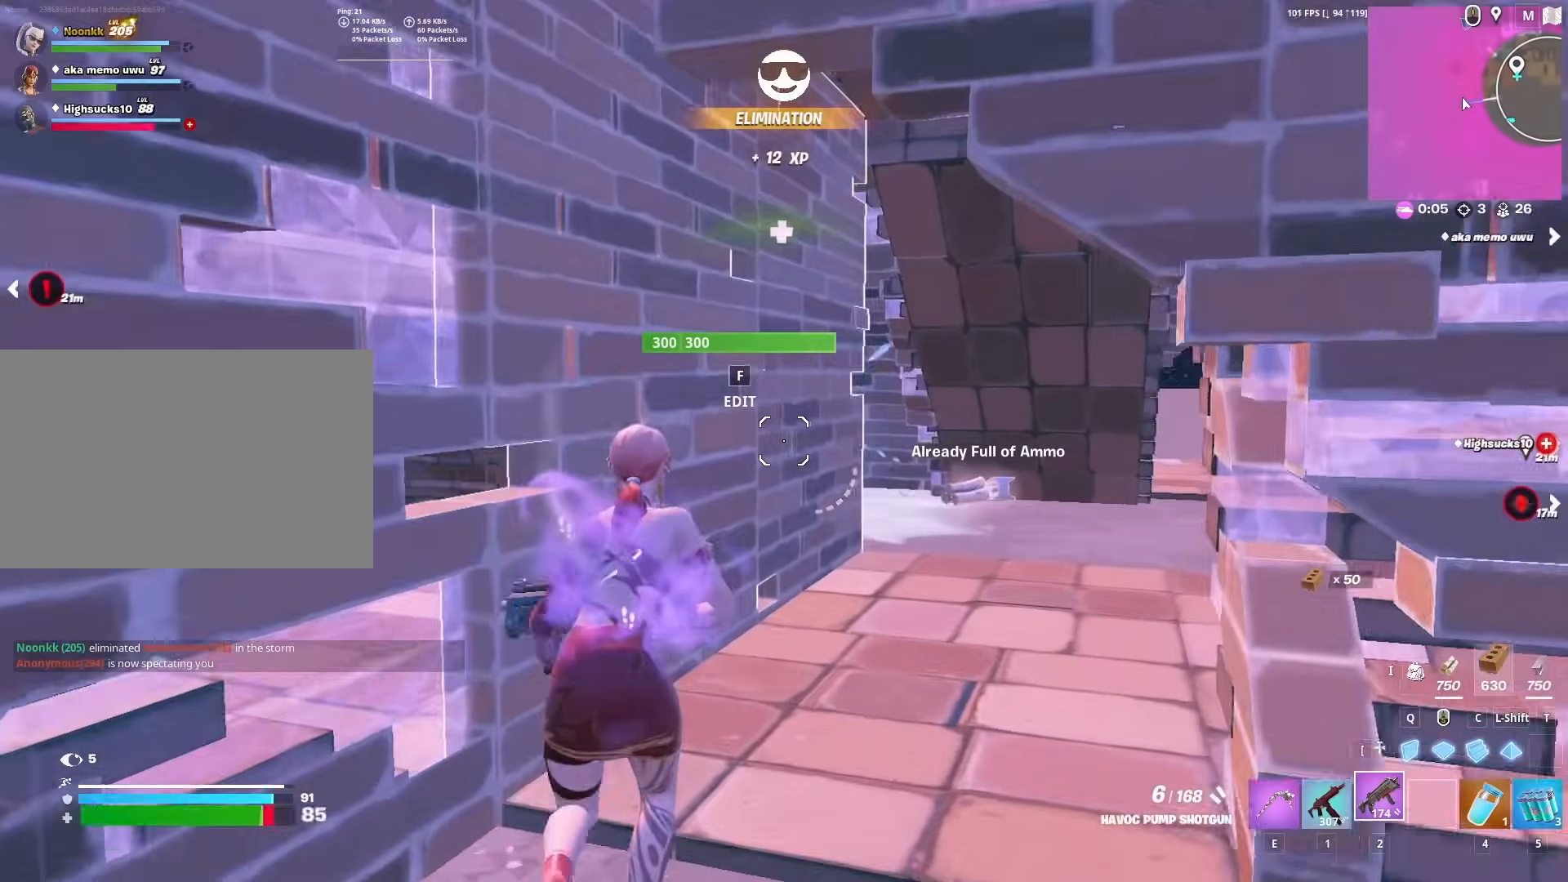
{"keys": ["d", "w"], "mouse": [], "mouse_move": "left", "events": [[150, "d", "down"]]}
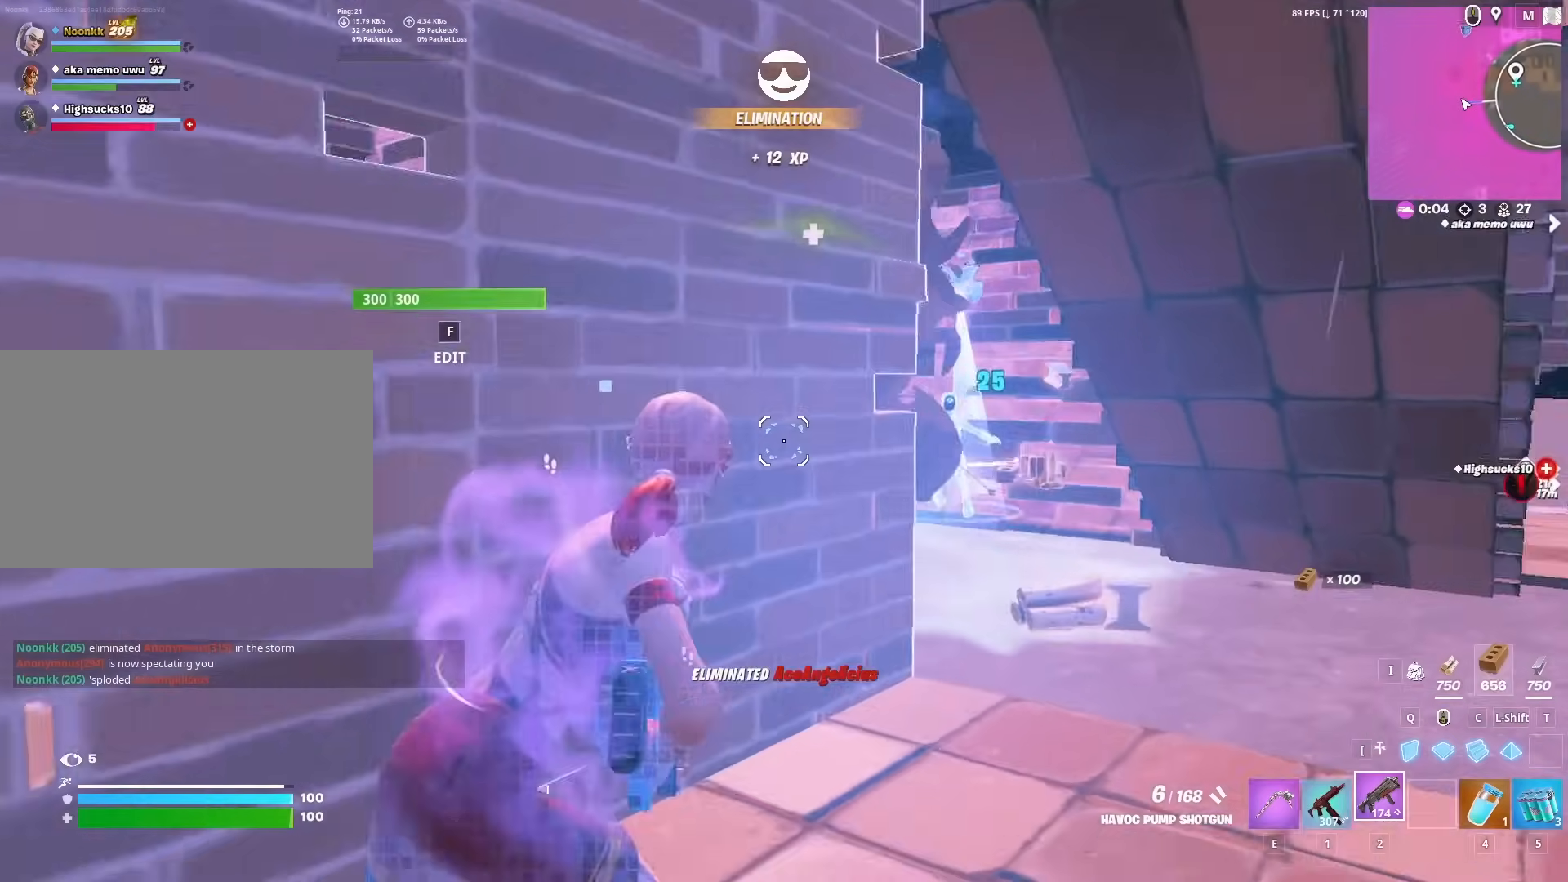
{"keys": ["a", "w"], "mouse": [], "mouse_move": "left", "events": [[300, "d", "up"], [350, "a", "down"]]}
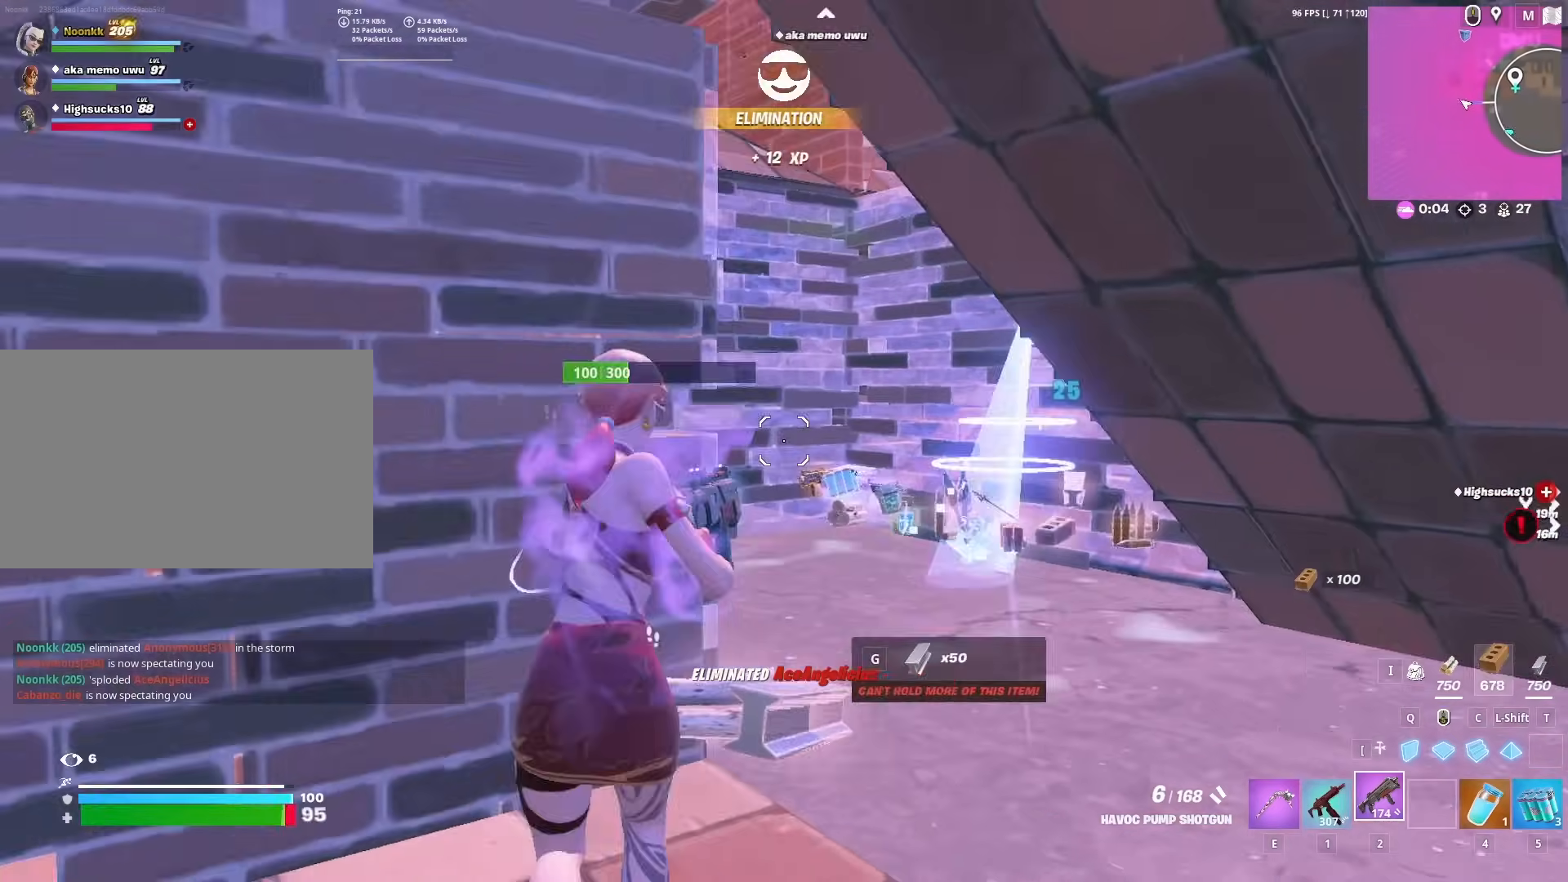
{"keys": ["d", "w"], "mouse": [], "mouse_move": "left", "events": [[83, "a", "up"], [133, "d", "down"]]}
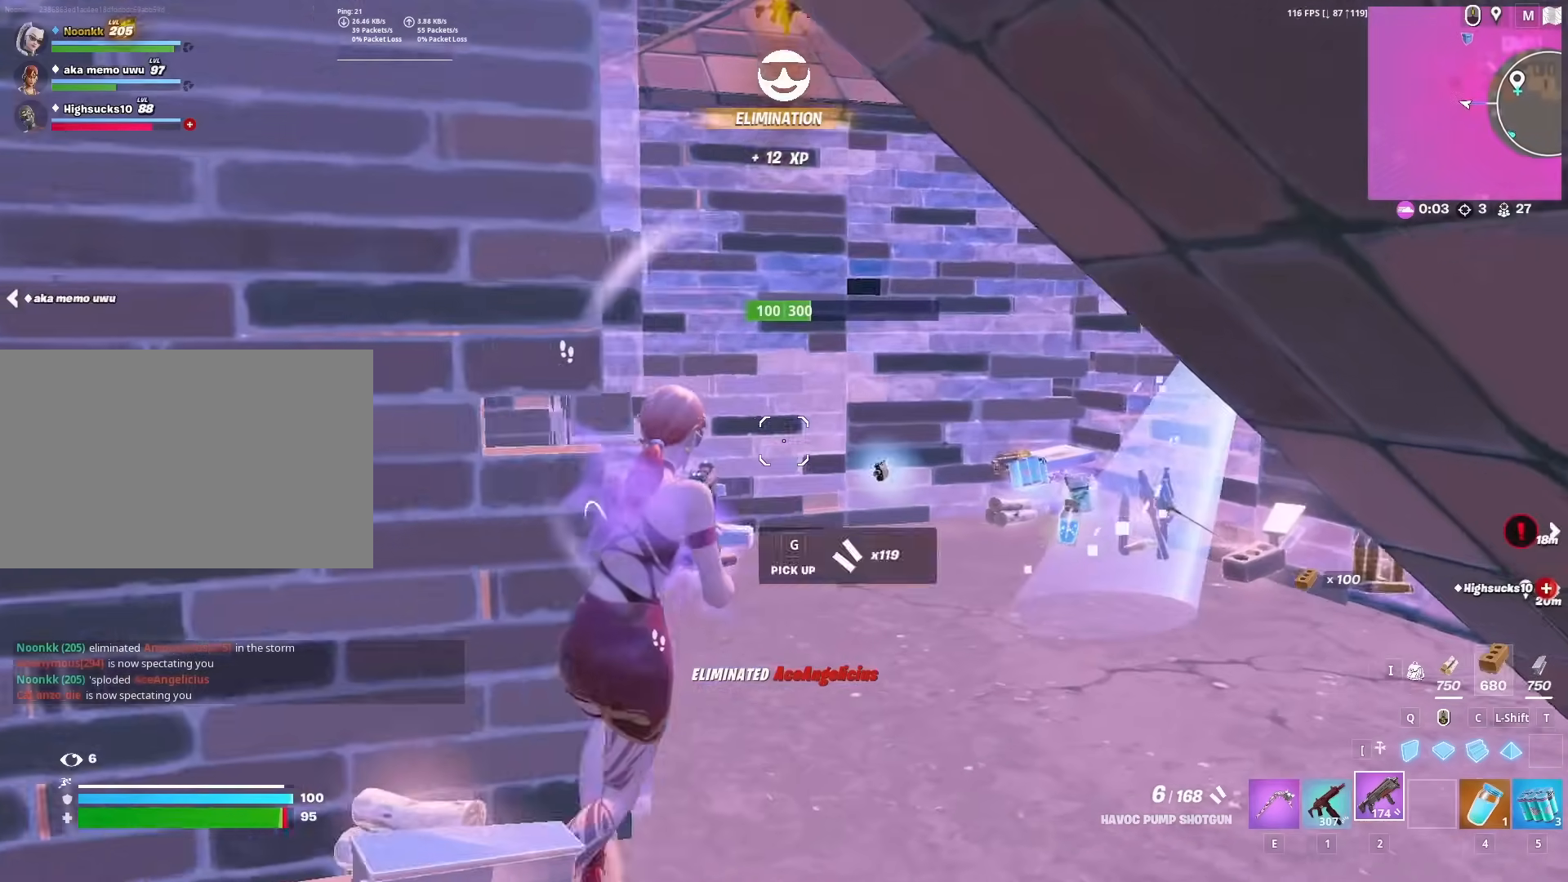
{"keys": ["w"], "mouse": [], "mouse_move": "up-right", "events": [[50, "d", "up"], [383, "a", "down"], [467, "a", "up"]]}
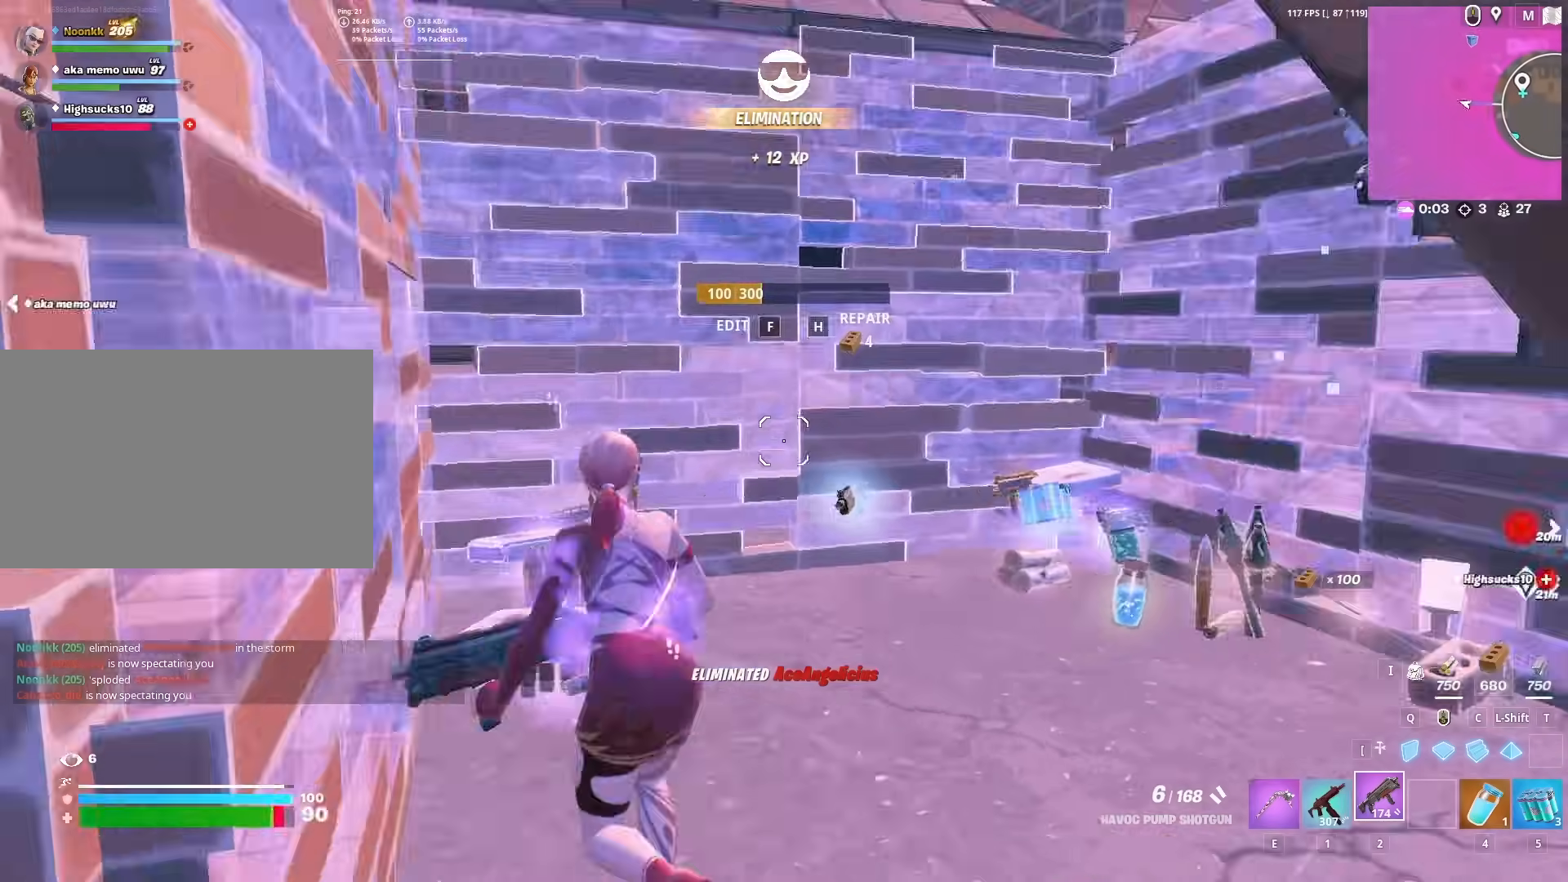
{"keys": ["w"], "mouse": ["left"], "mouse_move": "right", "events": [[67, "mouse_left", "down"], [250, "2", "down"], [250, "mouse_left", "up"], [350, "2", "up"], [450, "mouse_left", "down"], [450, "q", "down"], [500, "q", "up"]]}
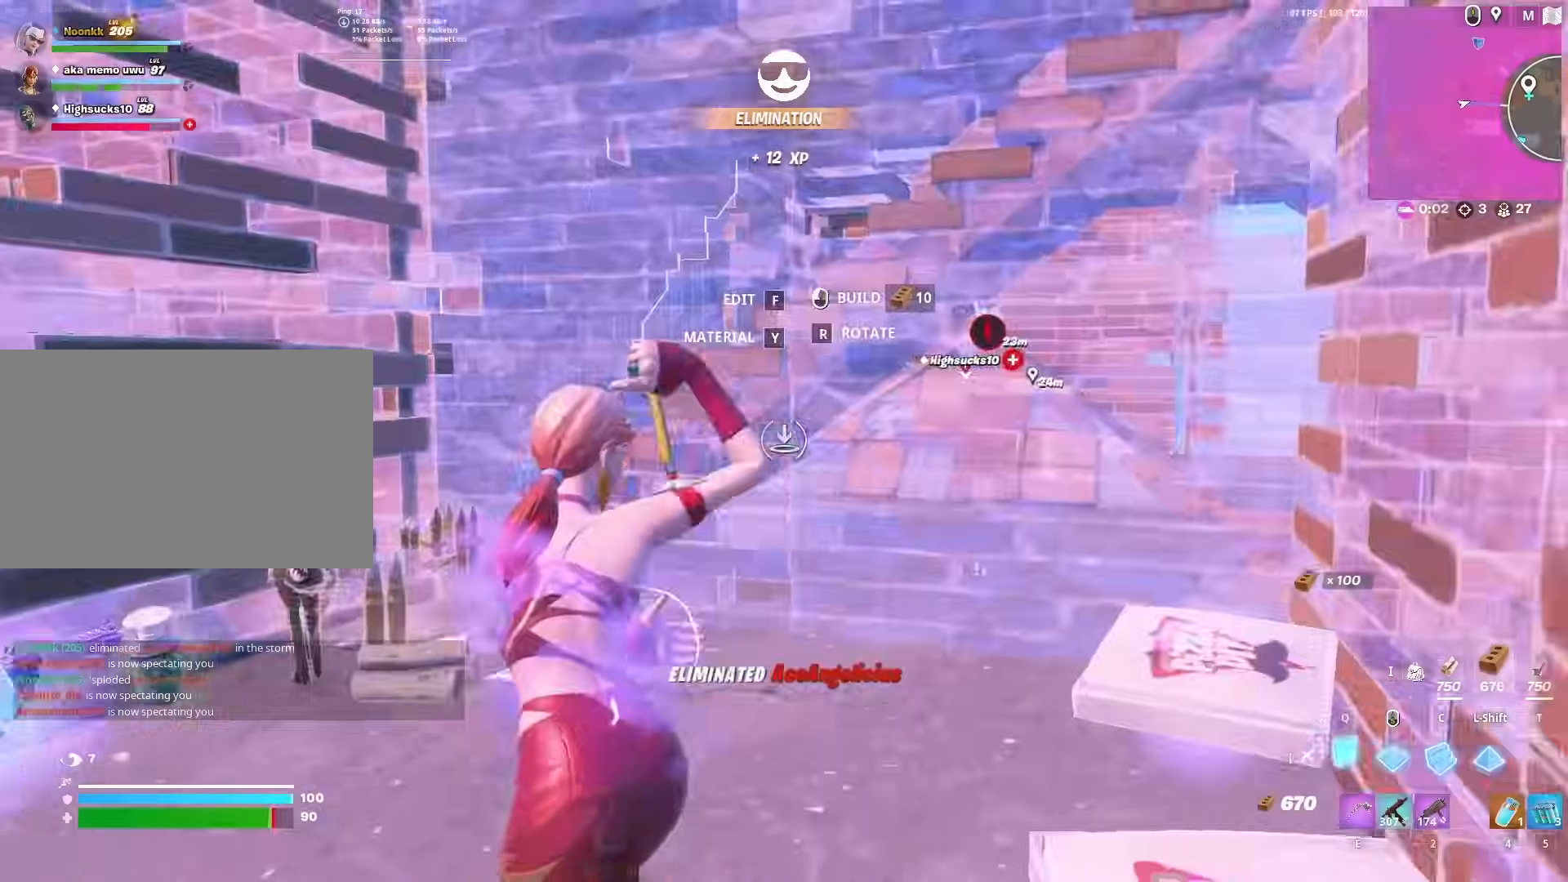
{"keys": ["w"], "mouse": [], "mouse_move": "right", "events": [[83, "mouse_left", "up"], [133, "2", "down"], [183, "2", "up"]]}
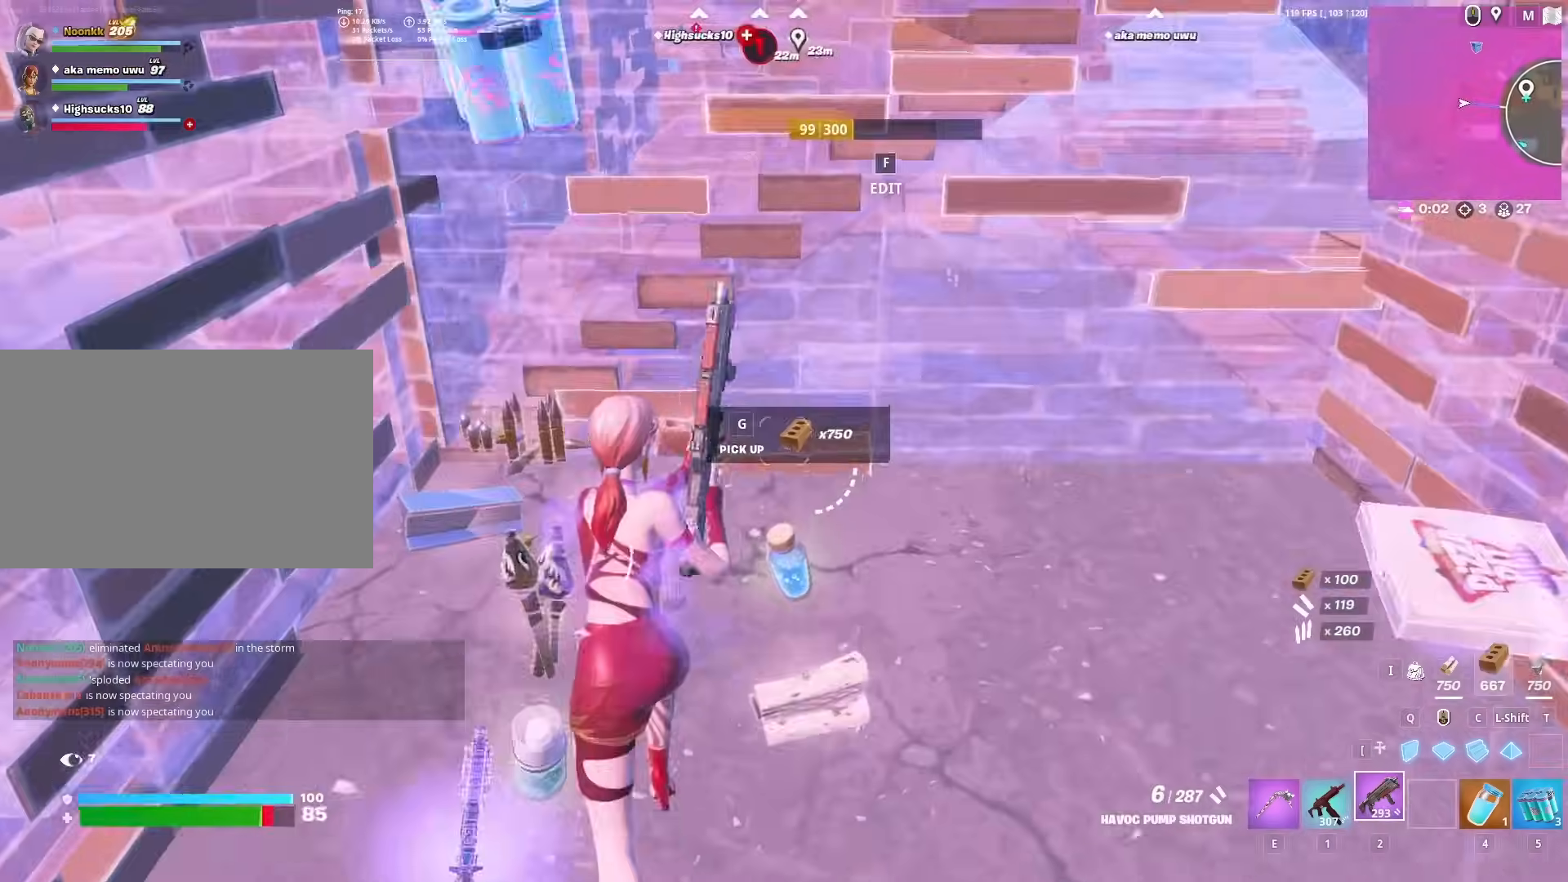
{"keys": ["w"], "mouse": [], "mouse_move": "still", "events": [[50, "r", "down"], [100, "r", "up"], [200, "r", "down"], [233, "r", "up"], [283, "r", "down"], [383, "r", "up"]]}
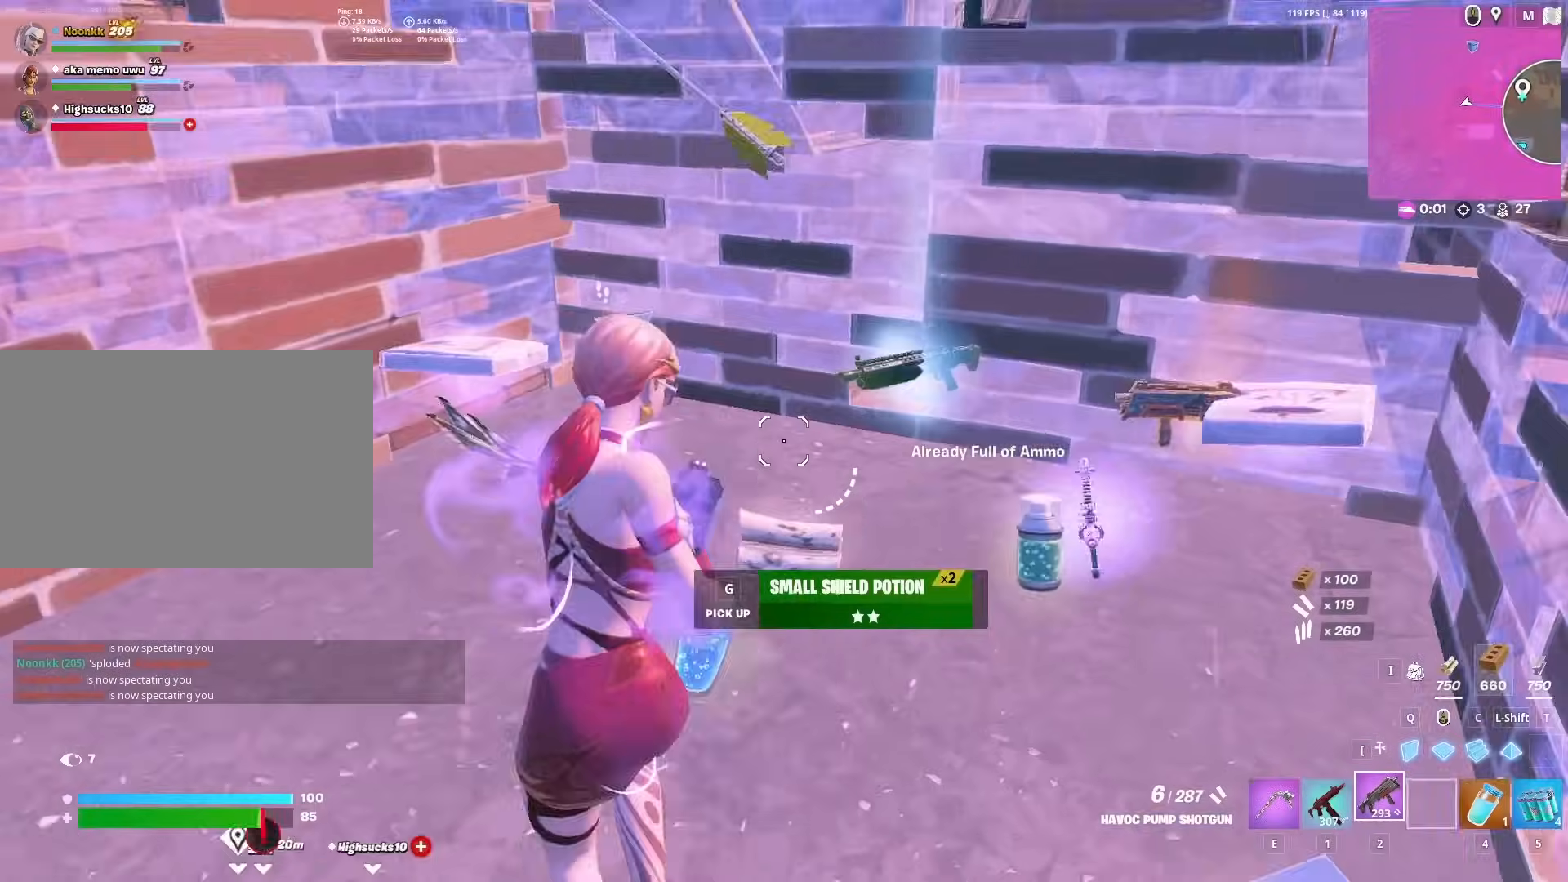
{"keys": [], "mouse": [], "mouse_move": "still", "events": [[117, "d", "down"], [267, "d", "up"], [300, "w", "up"]]}
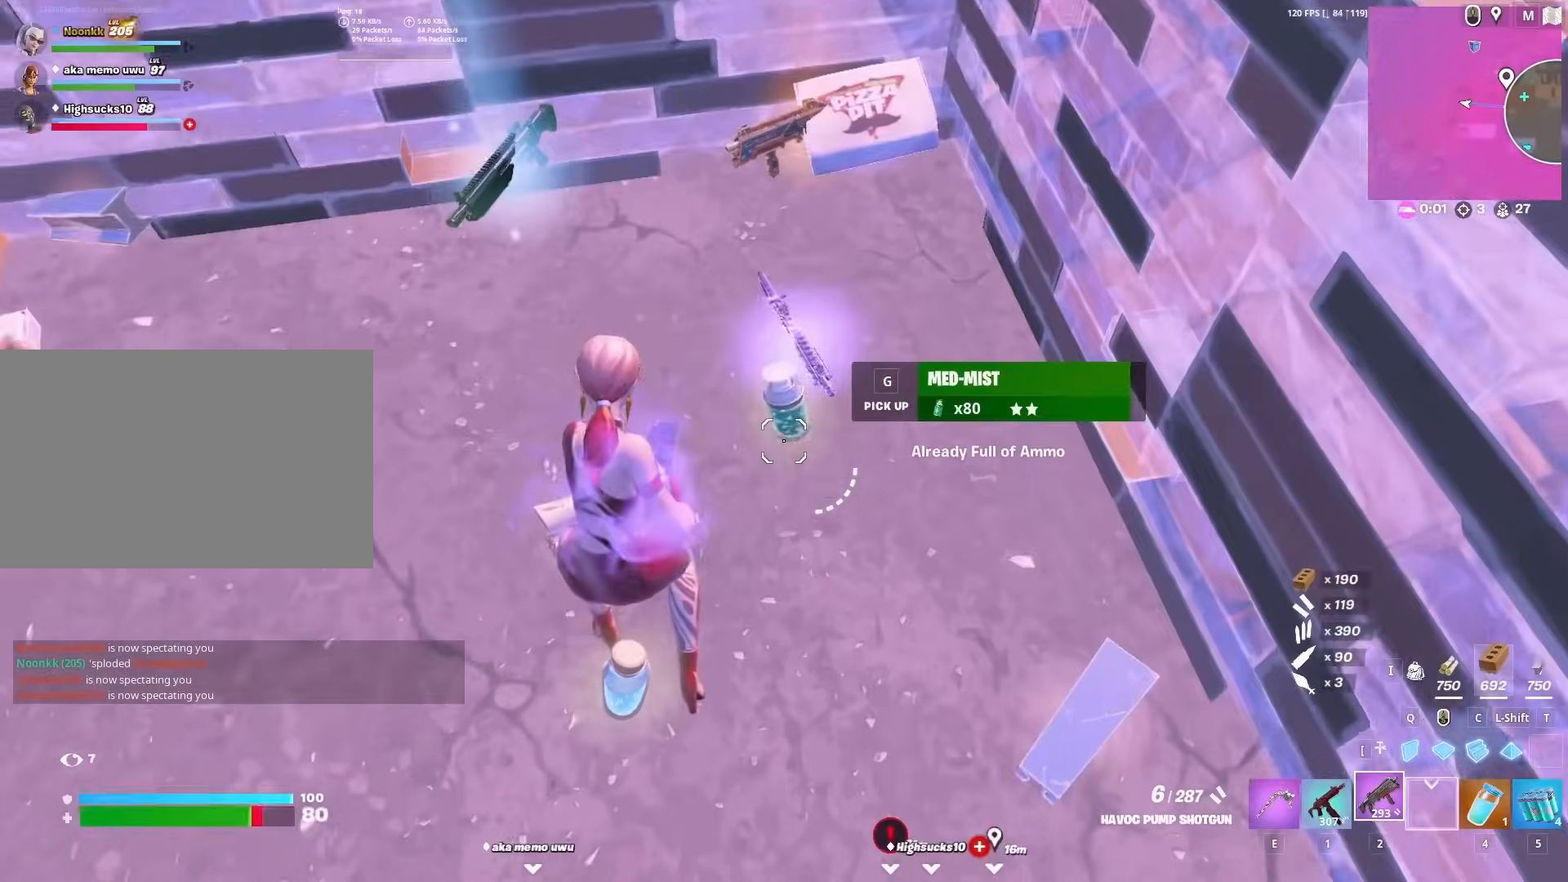
{"keys": ["g", "w"], "mouse": [], "mouse_move": "up", "events": [[133, "g", "down"], [183, "g", "up"], [317, "w", "down"], [500, "g", "down"]]}
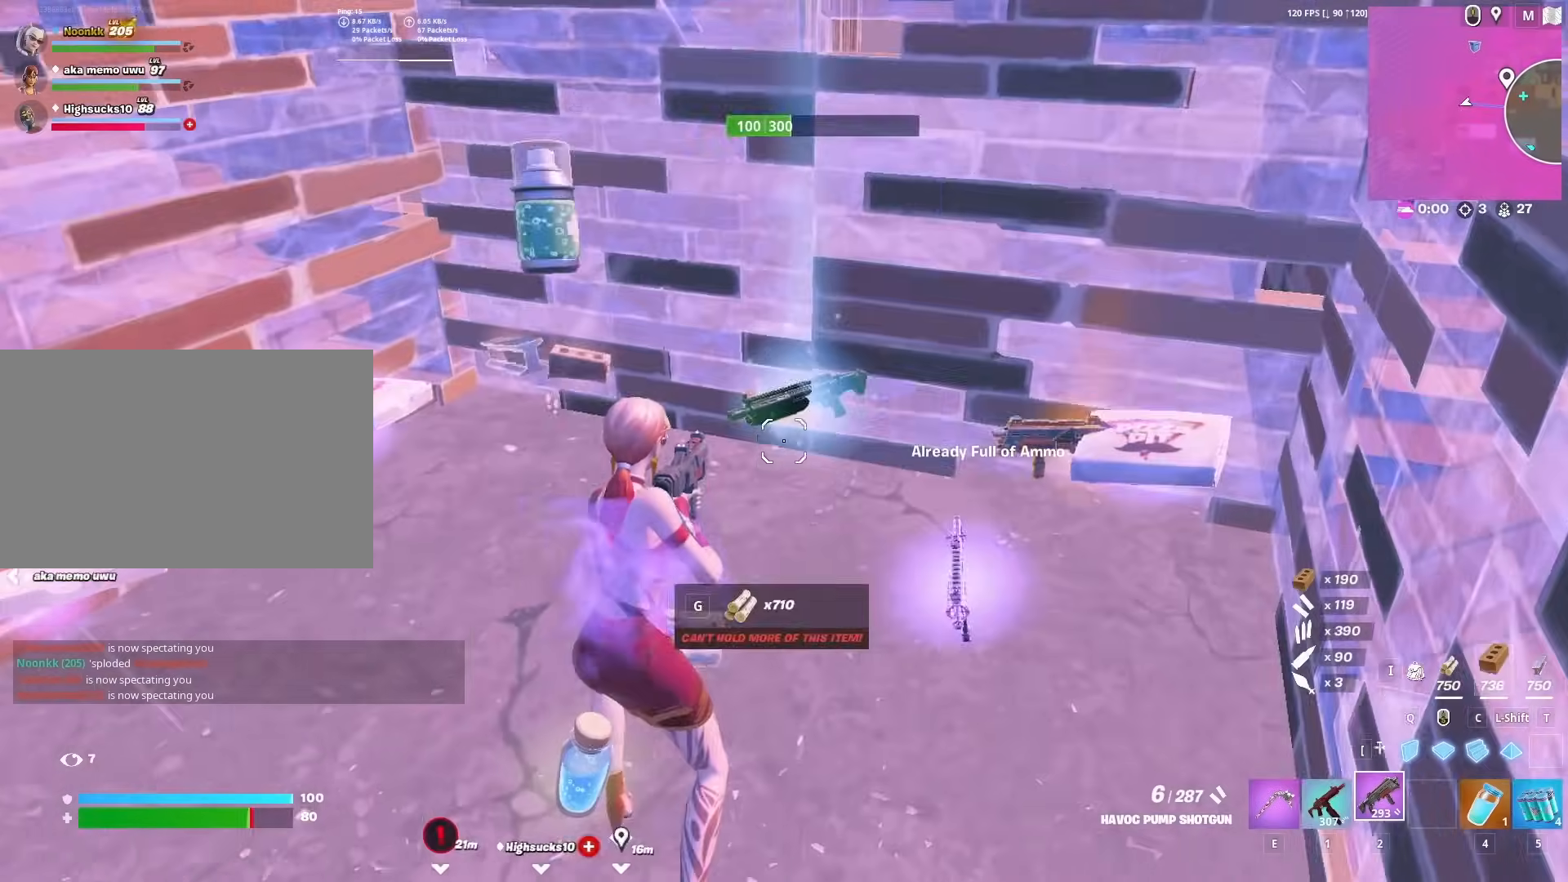
{"keys": ["d"], "mouse": [], "mouse_move": "still", "events": [[100, "g", "up"], [233, "d", "down"], [283, "w", "up"]]}
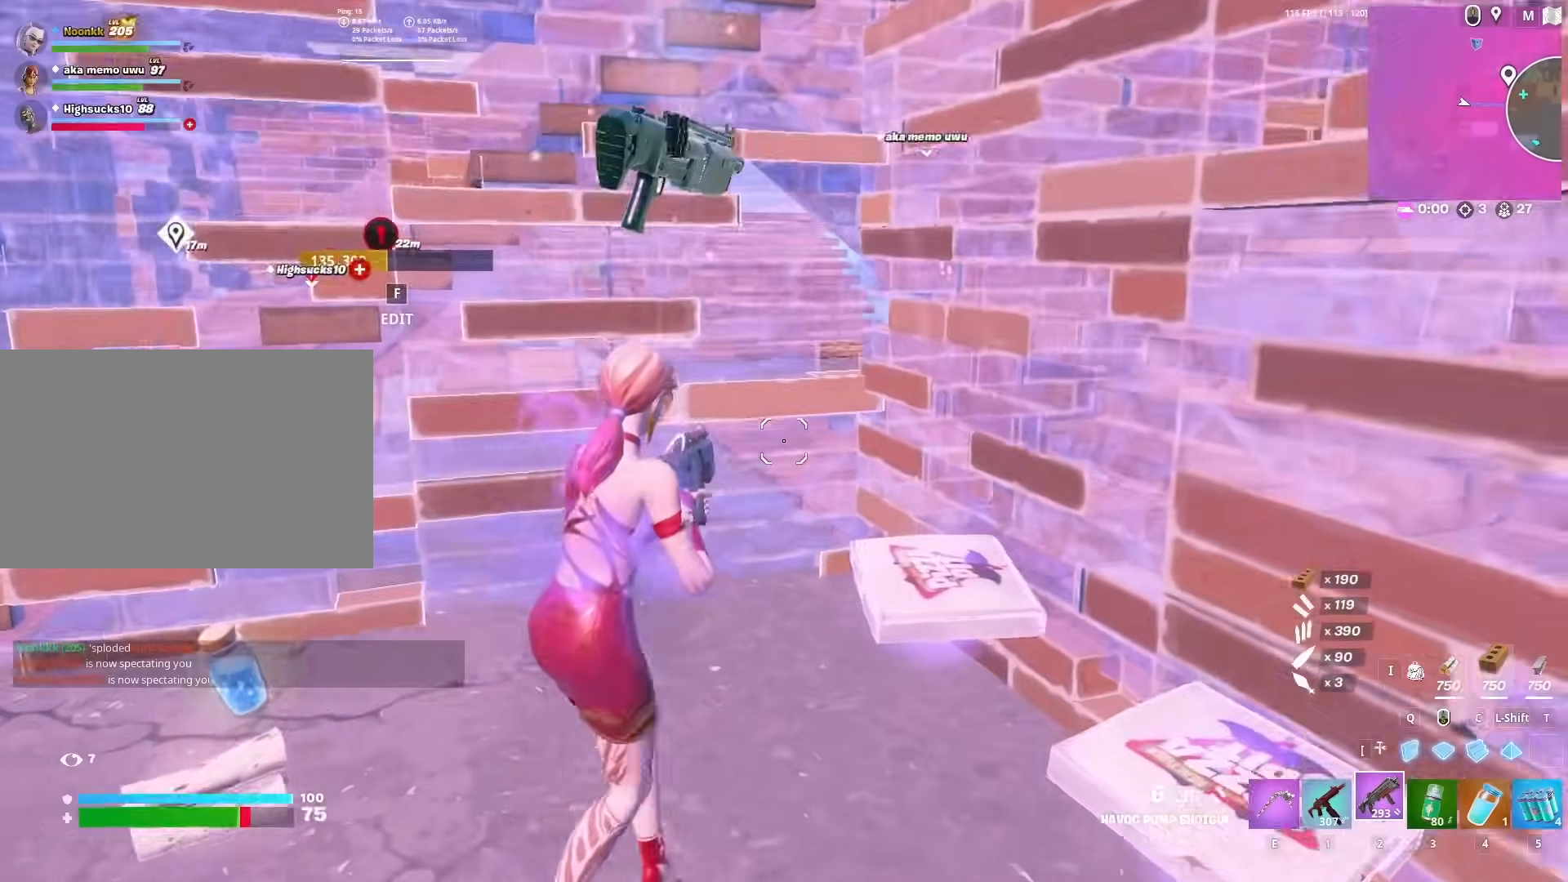
{"keys": ["w"], "mouse": [], "mouse_move": "down-left", "events": [[17, "d", "up"], [117, "a", "down"], [167, "w", "down"], [250, "a", "up"], [300, "f", "down"], [350, "mouse_left", "down"], [400, "f", "up"], [483, "mouse_left", "up"]]}
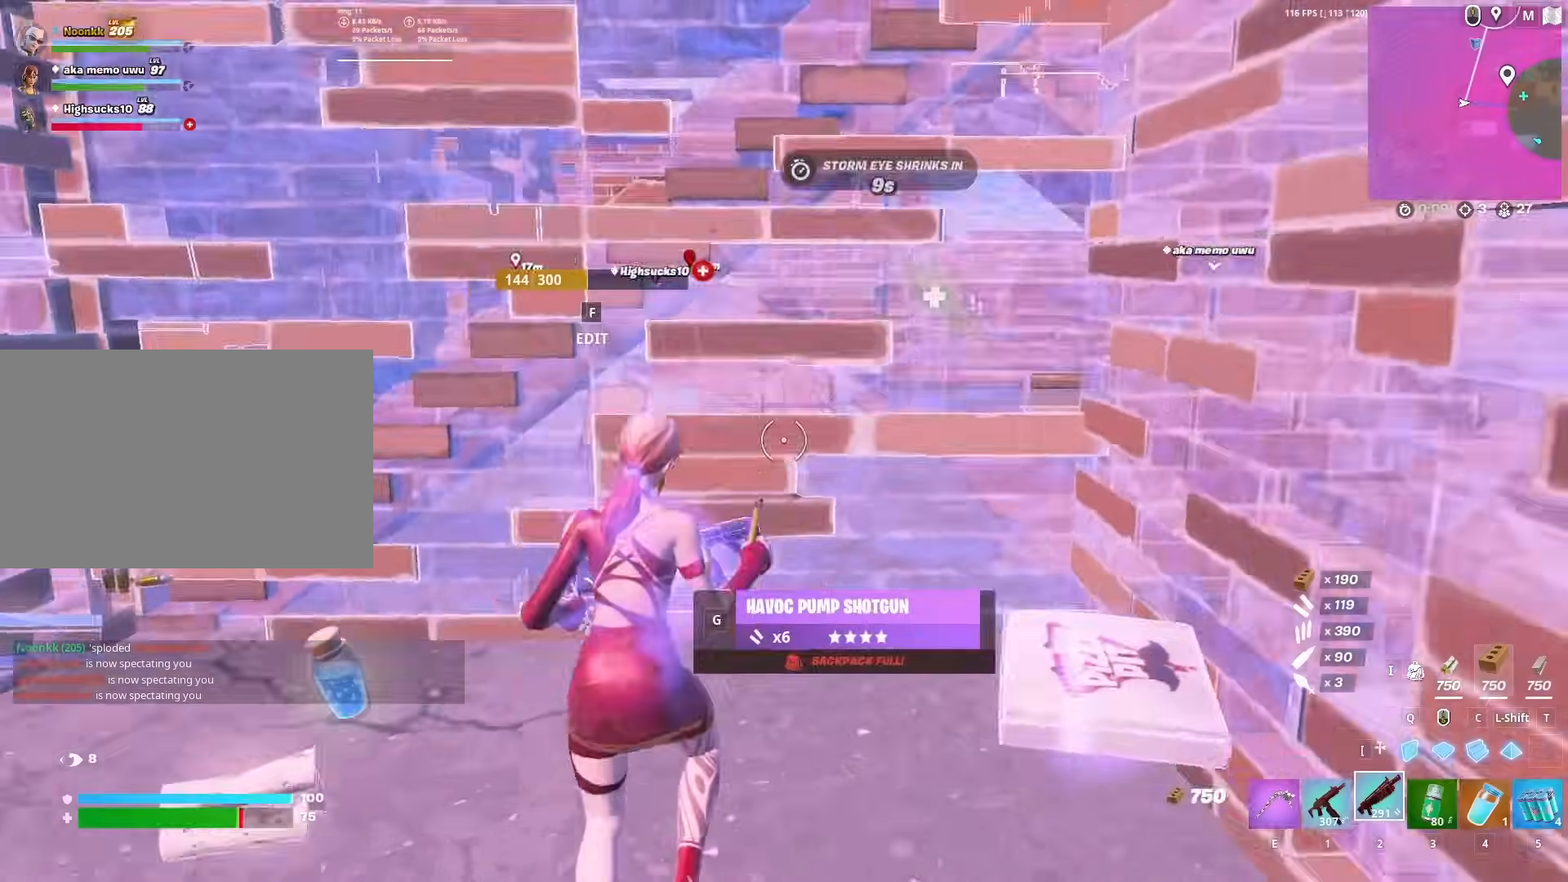
{"keys": ["w"], "mouse": [], "mouse_move": "still", "events": [[133, "x", "down"], [233, "x", "up"], [283, "a", "down"], [450, "a", "up"]]}
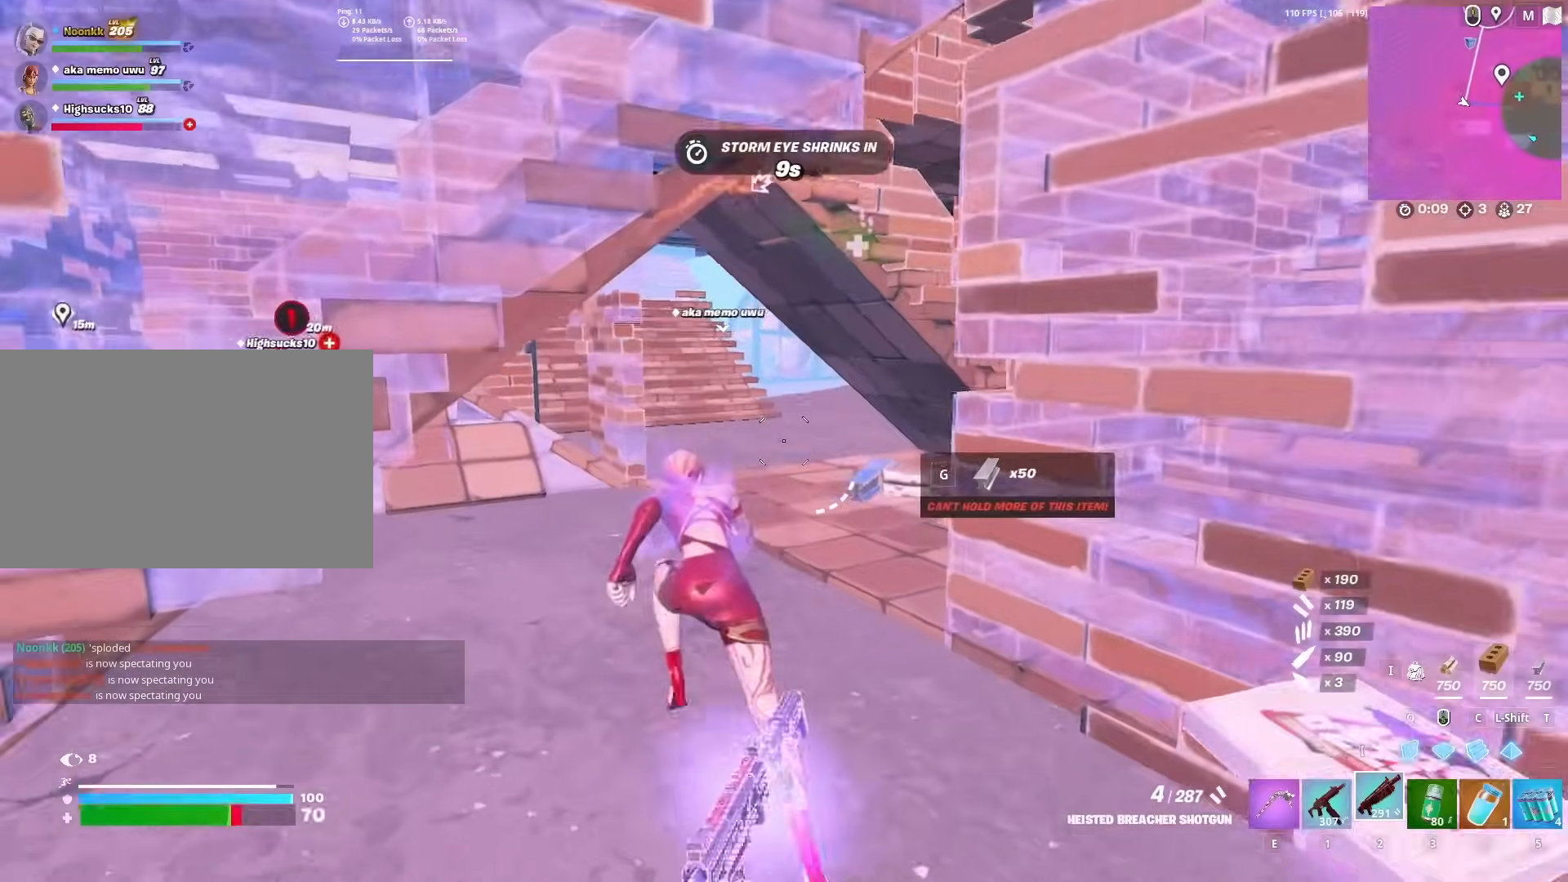
{"keys": ["w"], "mouse": [], "mouse_move": "right", "events": [[200, "x", "down"], [283, "x", "up"], [283, "z", "down"], [333, "z", "up"]]}
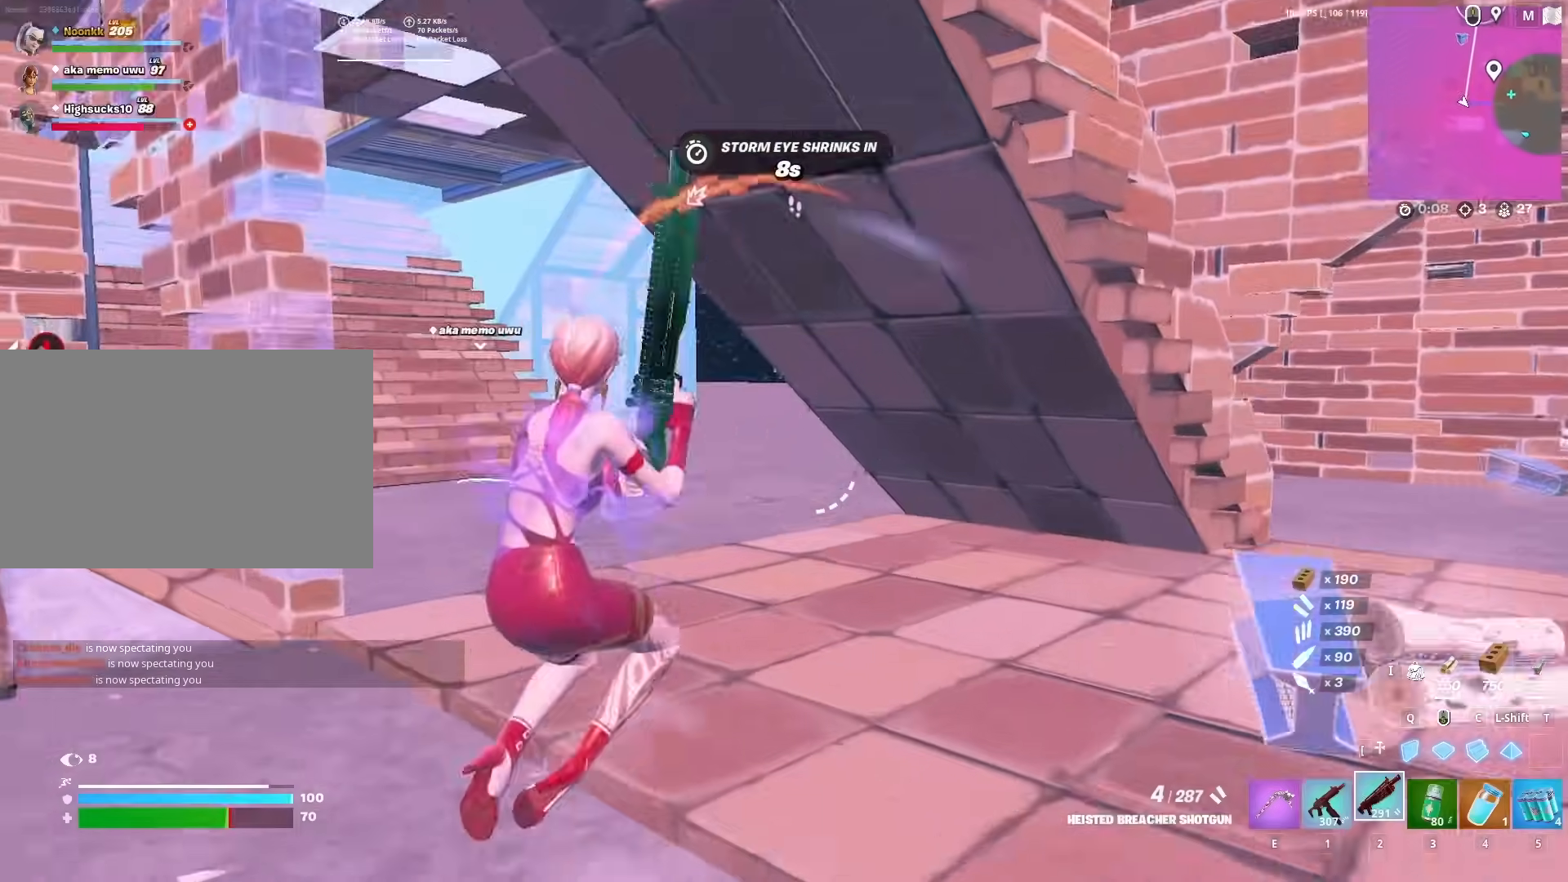
{"keys": ["a", "w"], "mouse": [], "mouse_move": "up-left", "events": [[17, "a", "down"], [117, "r", "down"], [167, "r", "up"], [200, "r", "down"], [300, "r", "up"], [350, "r", "down"], [450, "r", "up"]]}
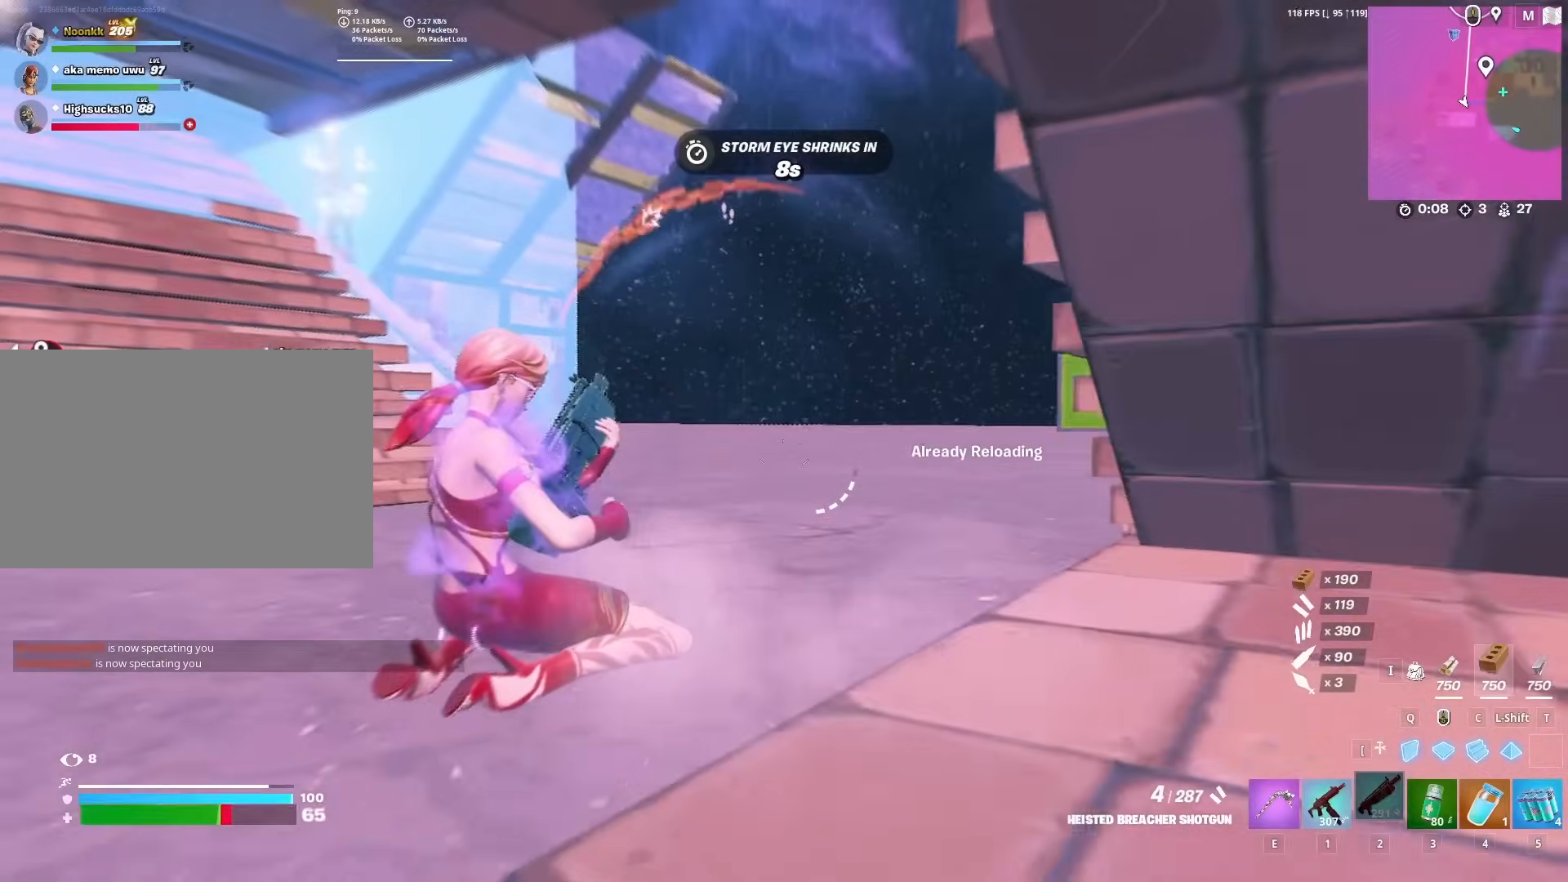
{"keys": ["w"], "mouse": [], "mouse_move": "left", "events": [[50, "a", "up"]]}
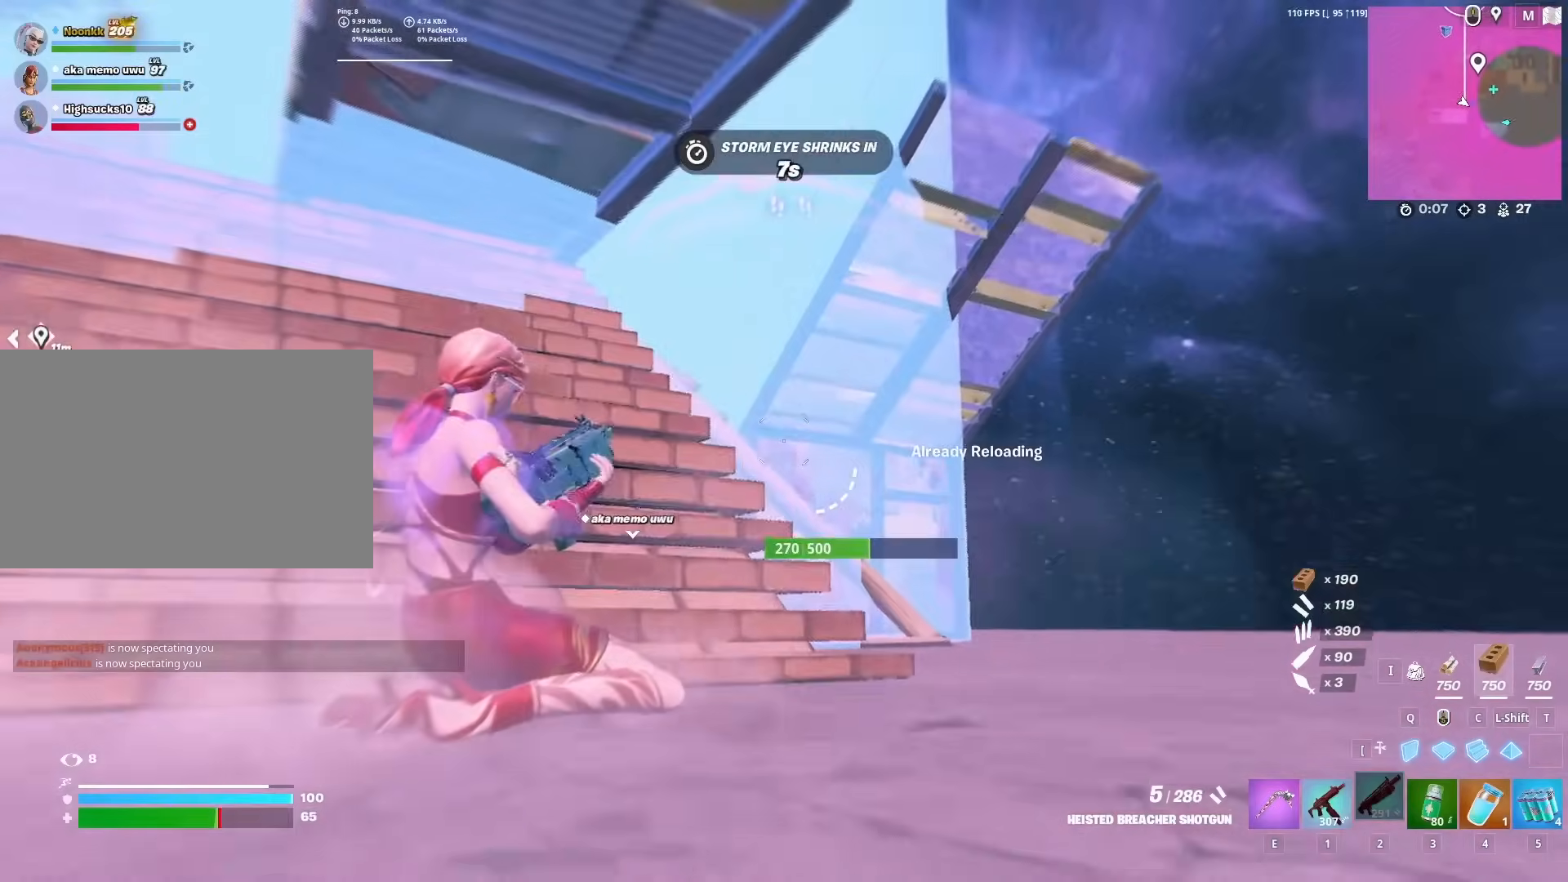
{"keys": ["w"], "mouse": [], "mouse_move": "up-left", "events": [[50, "z", "down"], [150, "z", "up"], [233, "d", "down"], [467, "d", "up"]]}
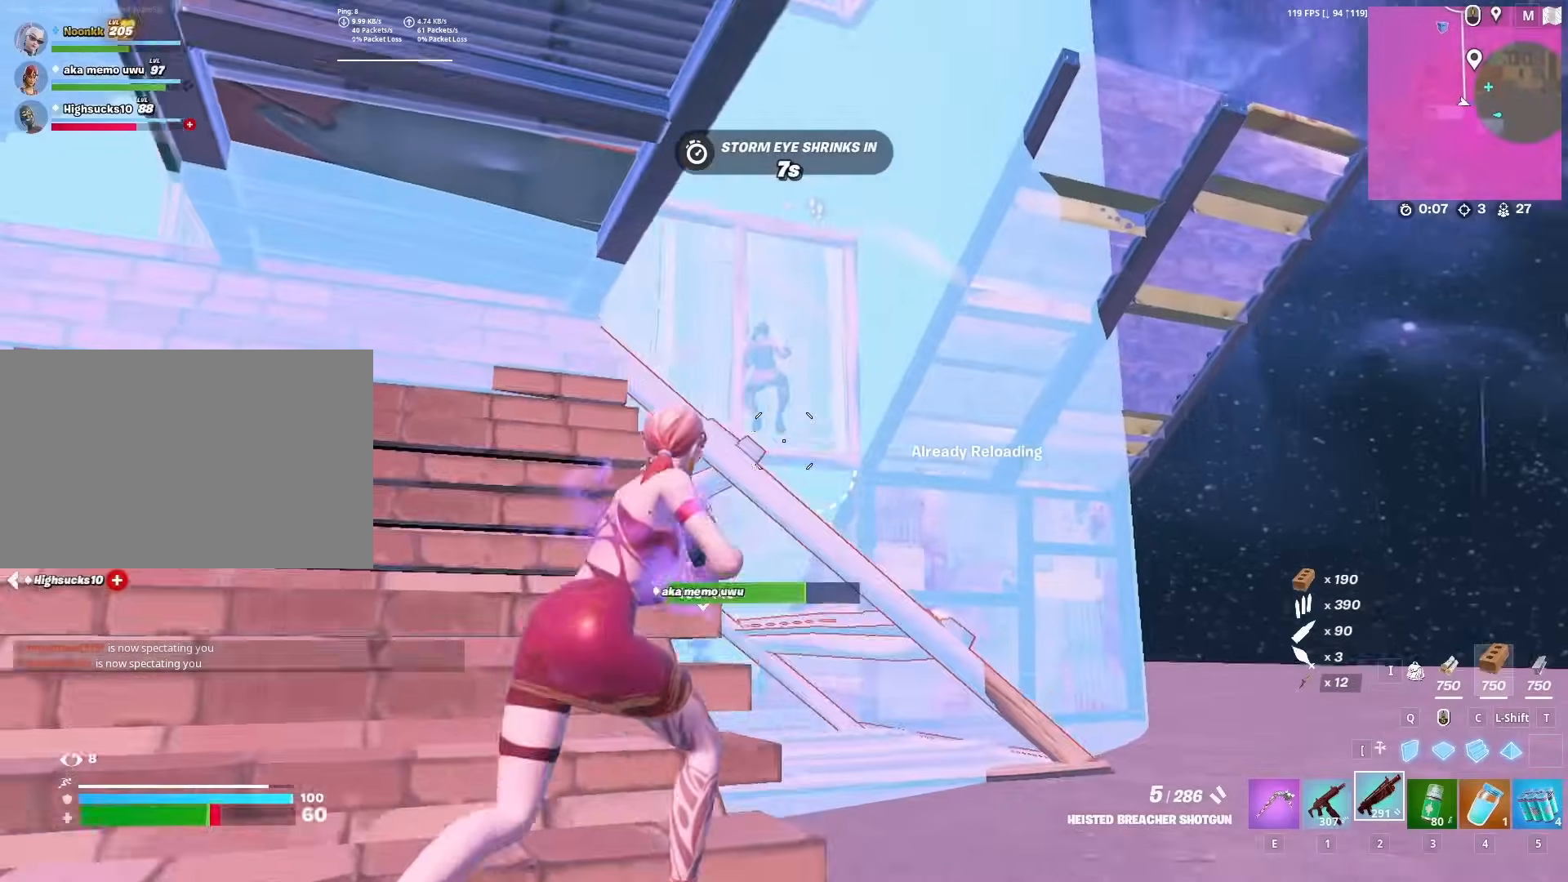
{"keys": ["q", "w"], "mouse": ["left"], "mouse_move": "up", "events": [[117, "mouse_left", "down"], [167, "q", "down"], [217, "mouse_left", "up"], [250, "mouse_left", "down"], [250, "q", "up"], [350, "c", "down"], [500, "c", "up"], [500, "q", "down"]]}
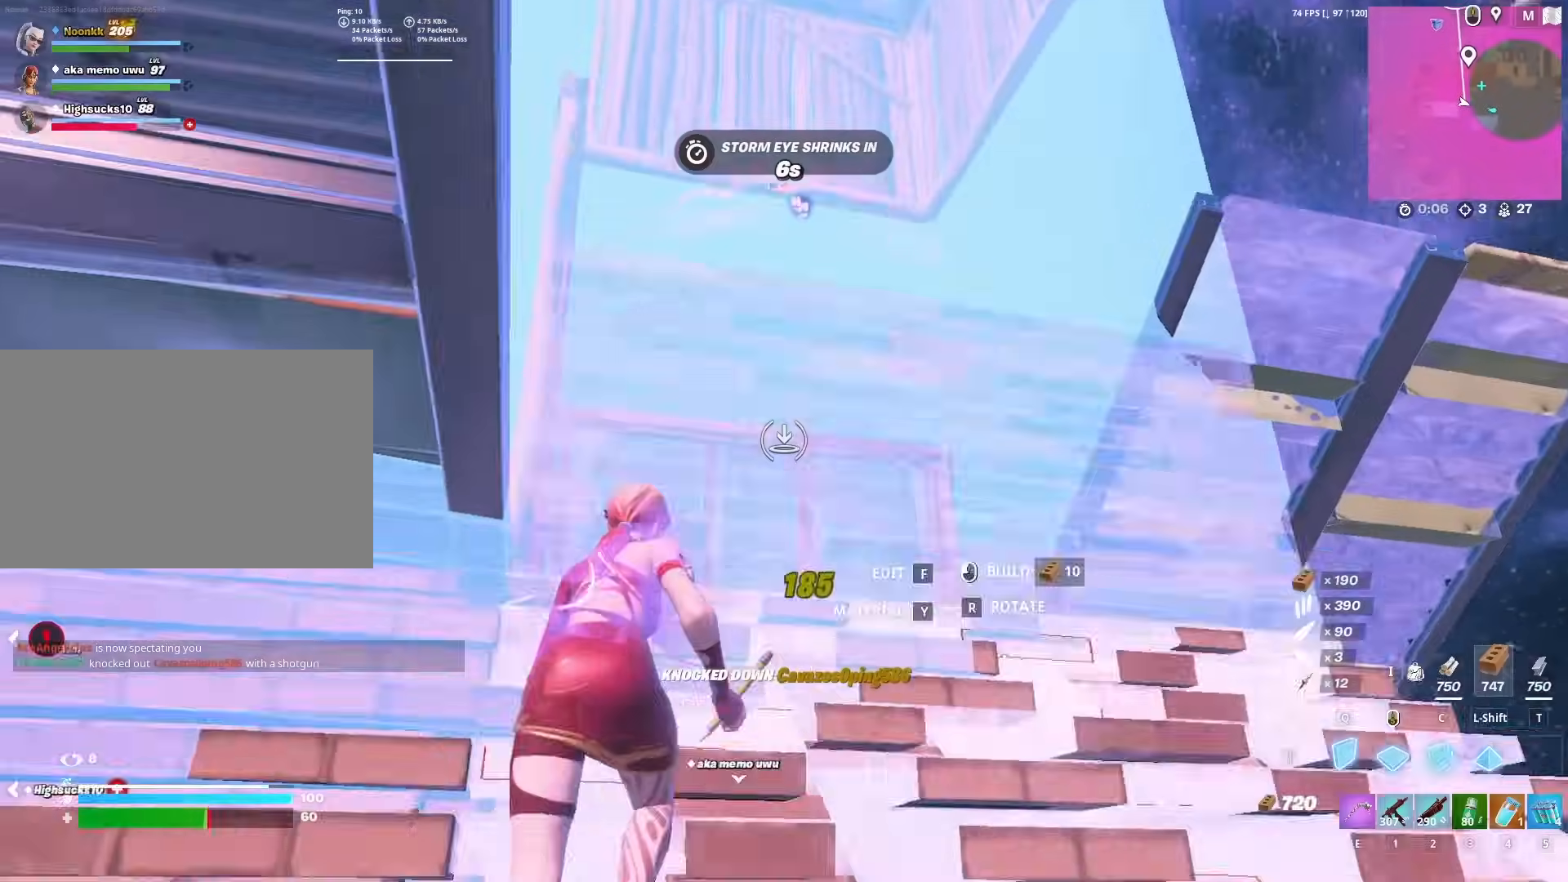
{"keys": ["w"], "mouse": ["left"], "mouse_move": "down-left", "events": [[50, "q", "up"], [133, "2", "down"], [133, "mouse_left", "up"], [183, "2", "up"], [183, "f", "down"], [217, "mouse_left", "down"], [267, "f", "up"], [317, "a", "down"], [317, "mouse_left", "up"], [367, "mouse_left", "down"], [417, "a", "up"]]}
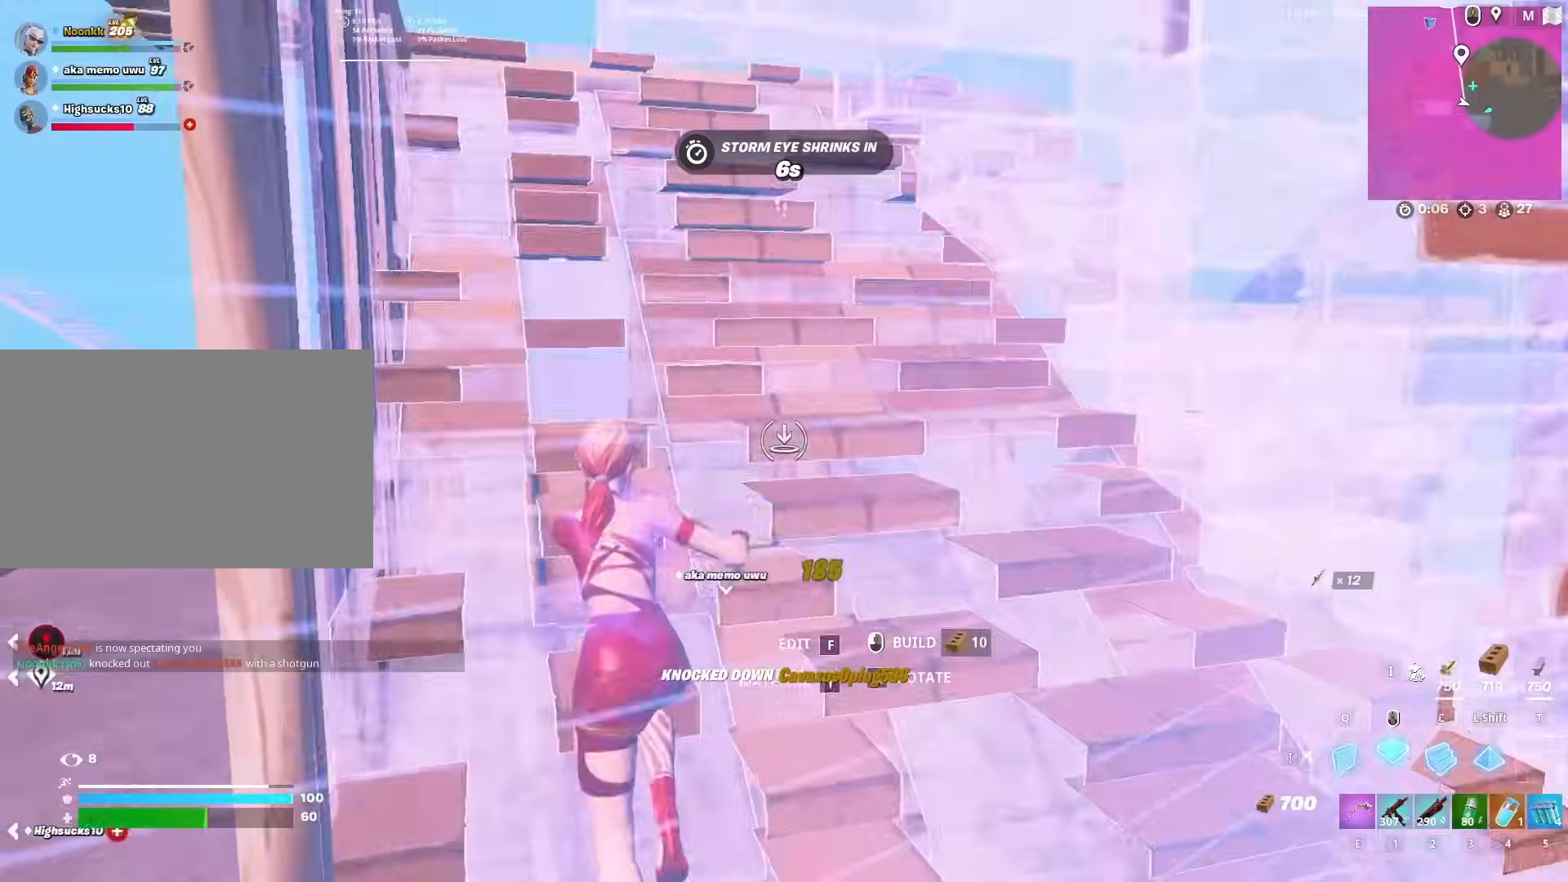
{"keys": ["w"], "mouse": ["left"], "mouse_move": "right", "events": [[17, "2", "down"], [17, "mouse_left", "up"], [50, "2", "up"], [50, "f", "down"], [100, "mouse_left", "down"], [150, "f", "up"], [150, "w", "up"], [200, "mouse_left", "up"], [283, "f", "down"], [333, "f", "up"], [333, "mouse_left", "down"], [383, "mouse_left", "up"], [383, "q", "down"], [383, "w", "down"], [483, "mouse_left", "down"], [483, "q", "up"]]}